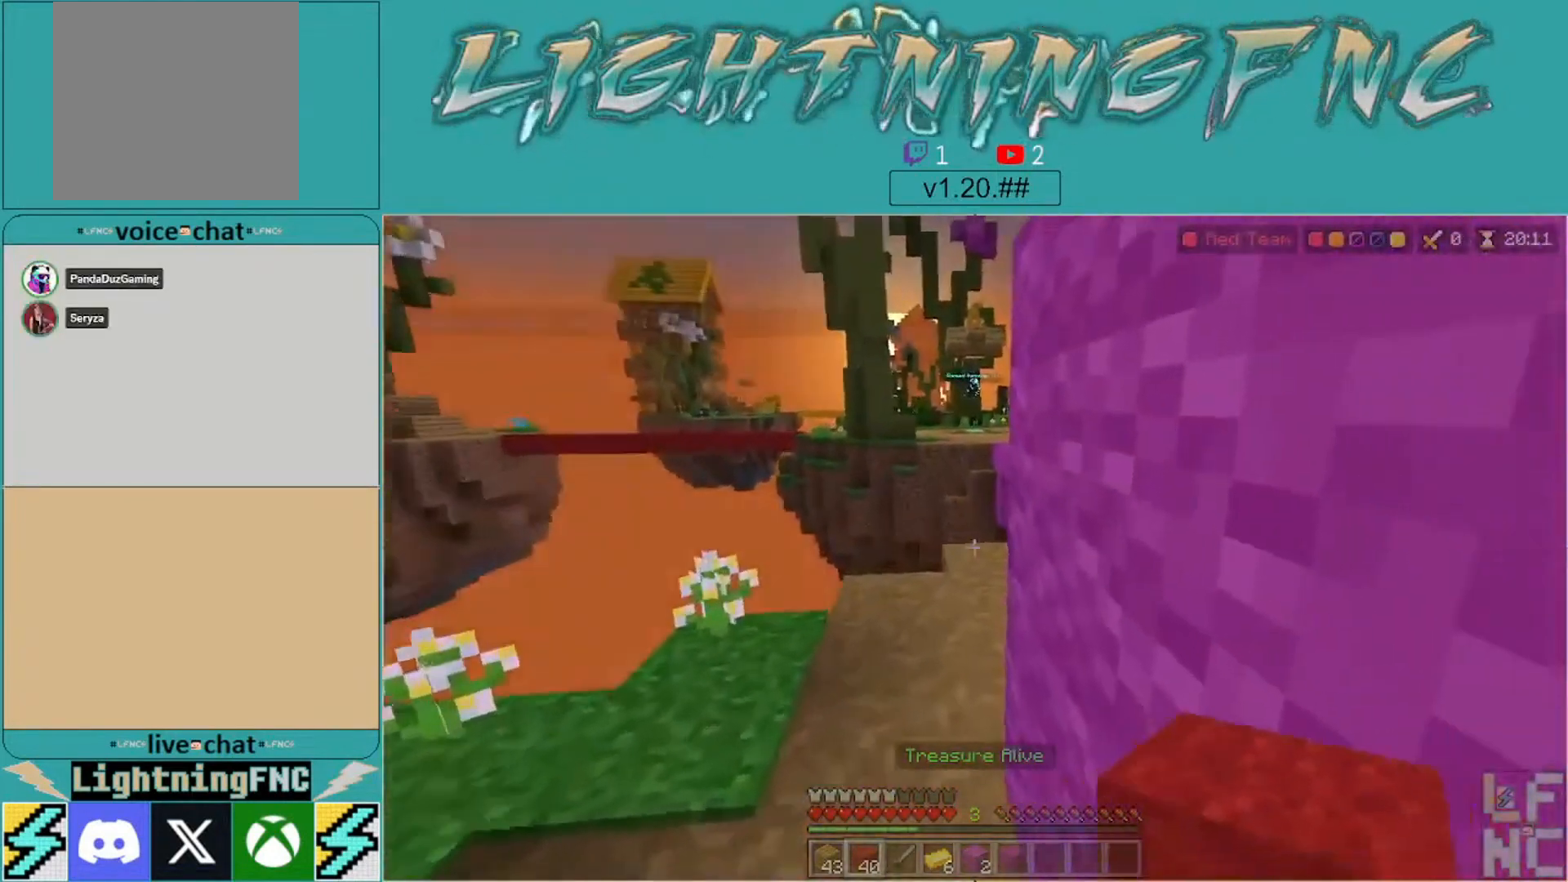
Gameplay with a controller (Xbox layout); each line is a JSON object with the inputs held at the frame after it. "events" lists button and stick changes between this image and that frame as [ms after this image, input, new state], when the widget could be followed in between.
{"buttons": [], "left_stick": "up", "right_stick": "right", "events": [[100, "left_stick", "center"], [167, "right_stick", "left"], [200, "left_stick", "up"], [267, "right_stick", "center"], [500, "right_stick", "right"]]}
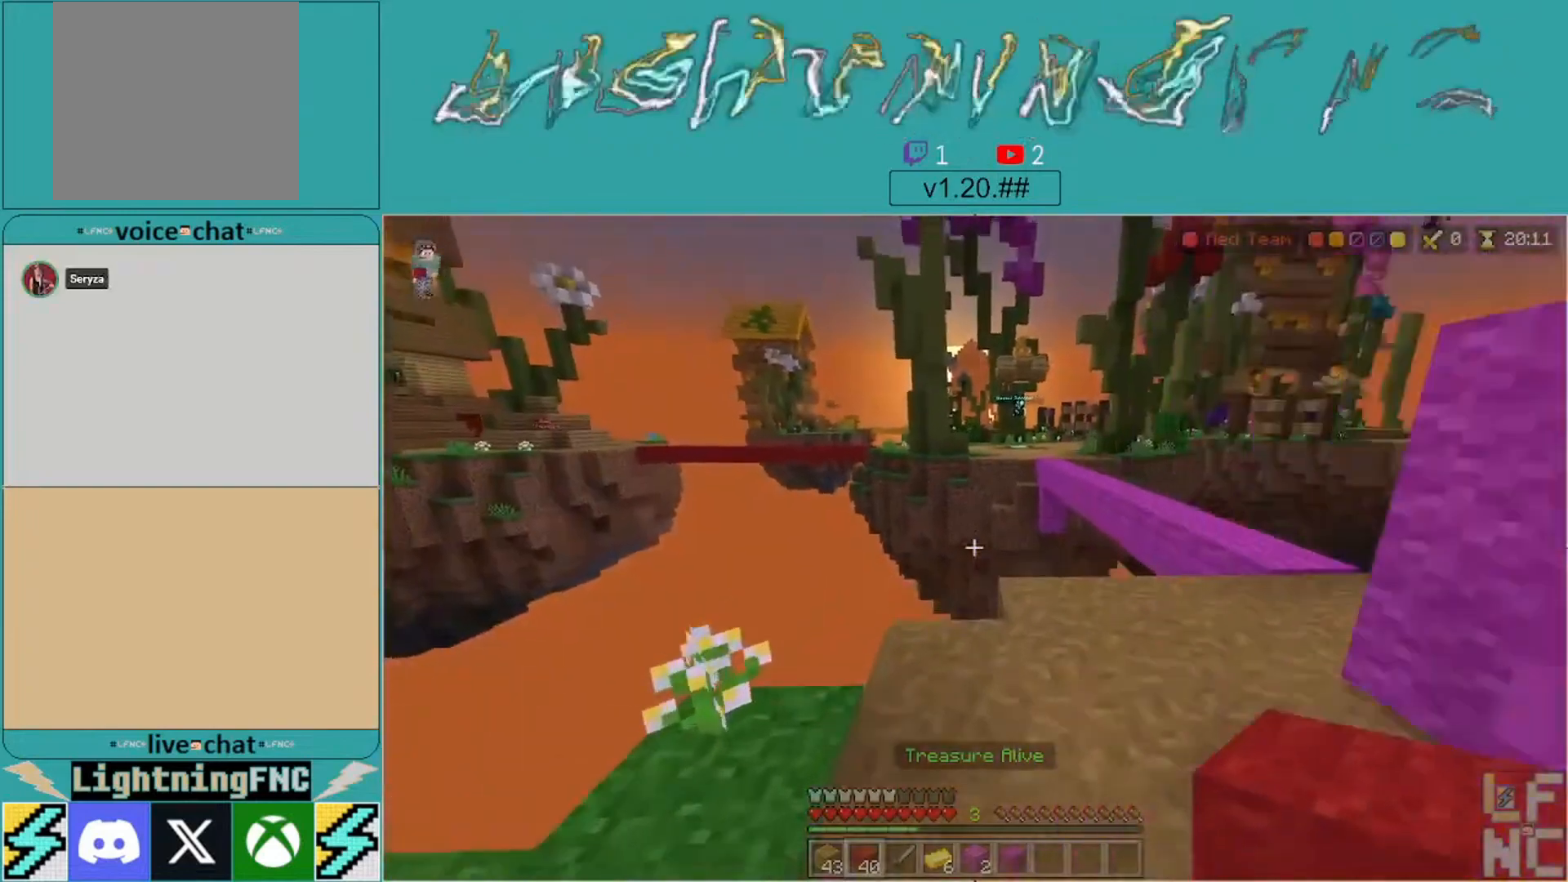
{"buttons": [], "left_stick": "up-right", "right_stick": "center", "events": [[100, "left_stick", "up-right"], [167, "right_stick", "center"]]}
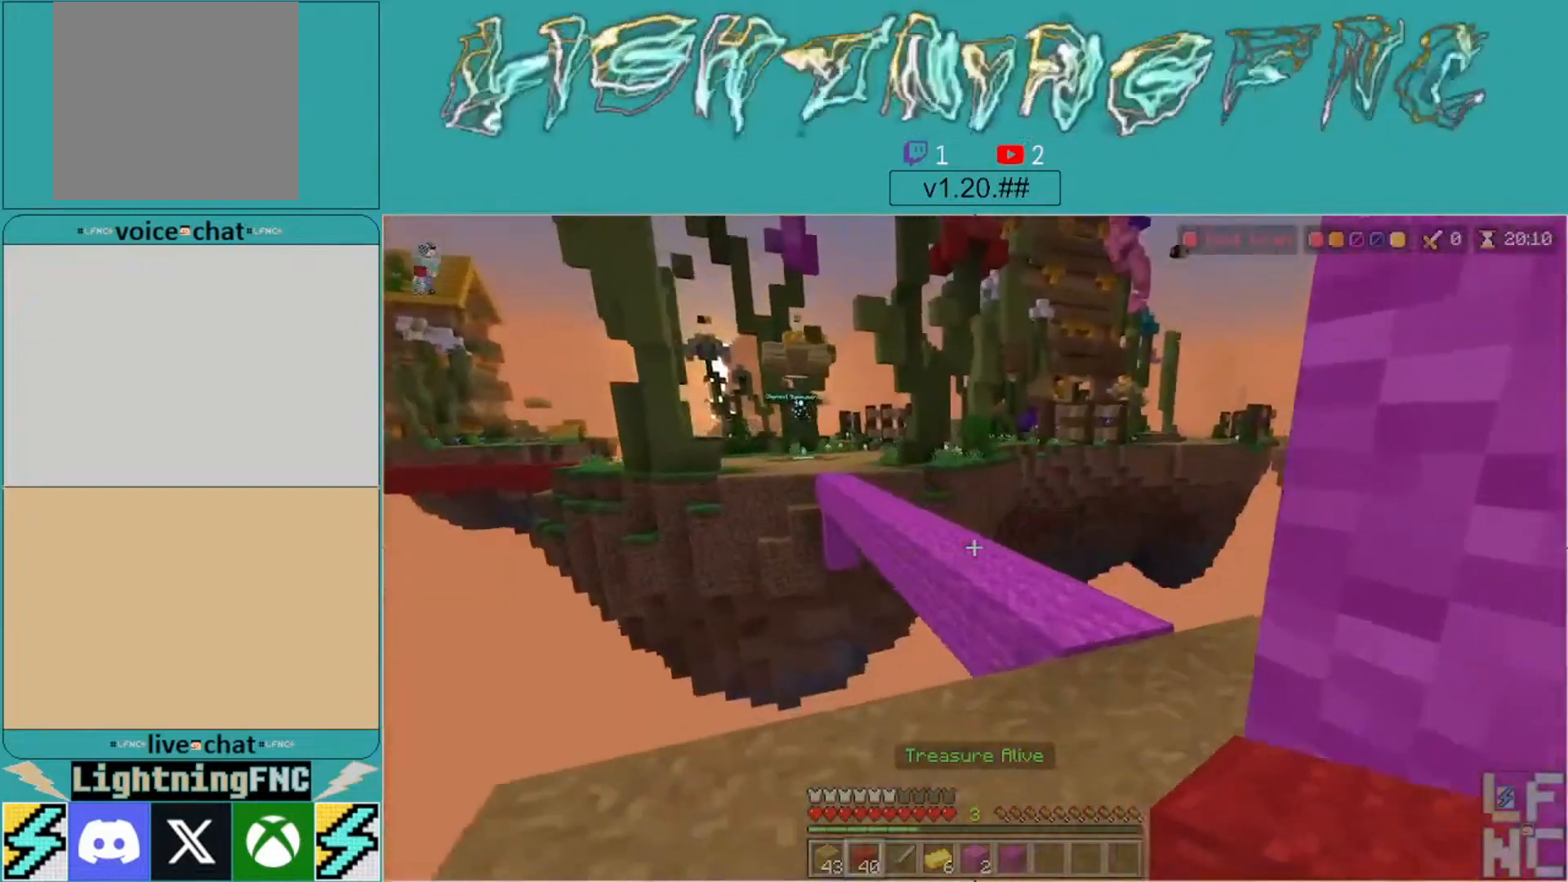
{"buttons": [], "left_stick": "up-right", "right_stick": "center", "events": []}
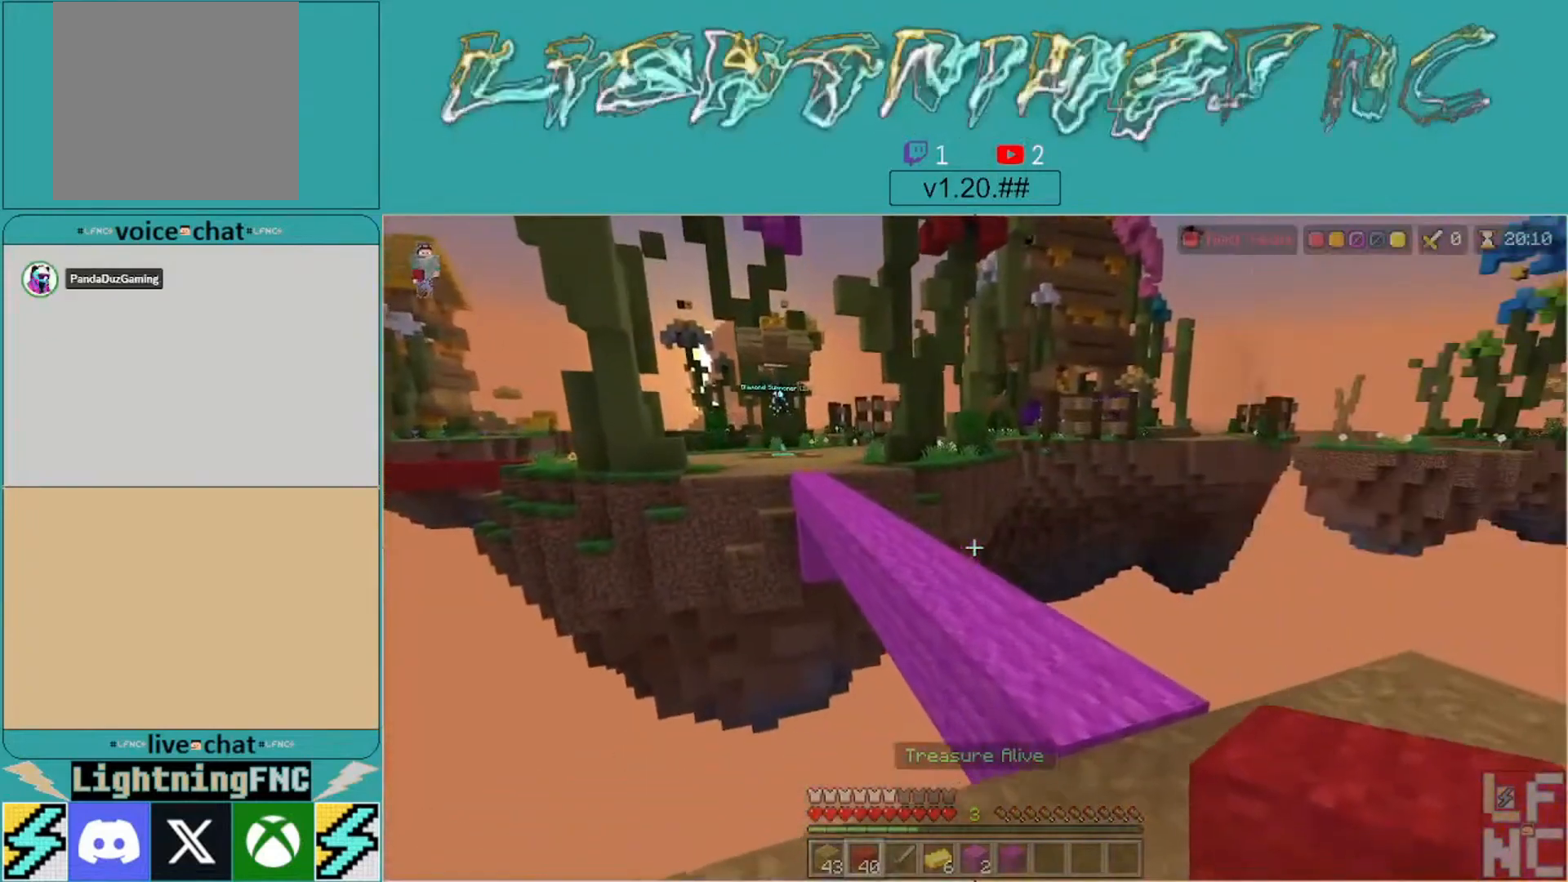
{"buttons": [], "left_stick": "up-right", "right_stick": "center", "events": [[200, "right_stick", "left"], [300, "right_stick", "center"]]}
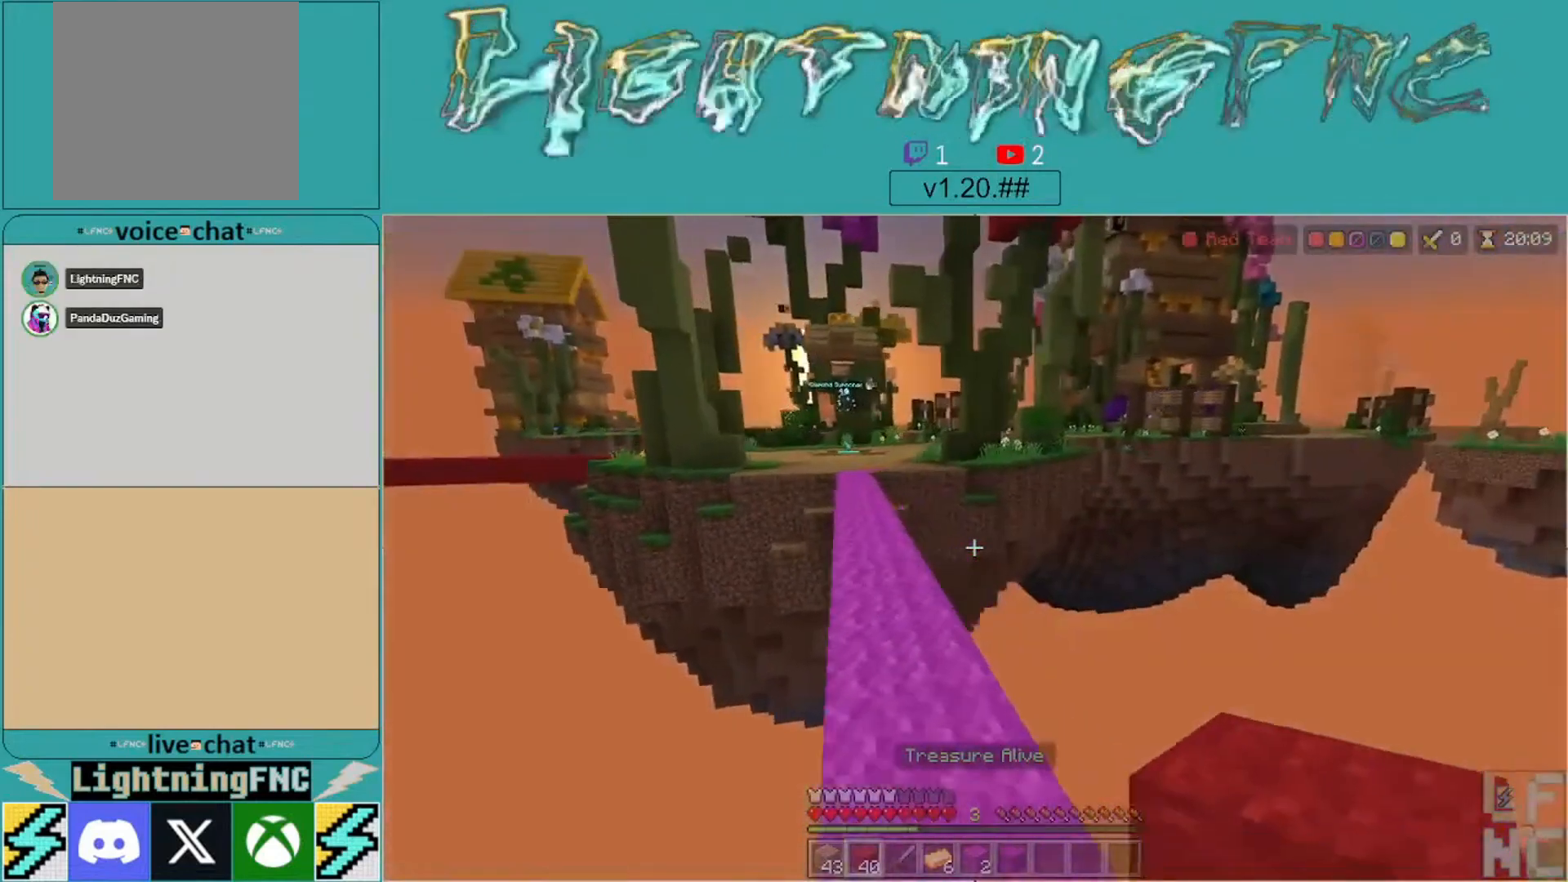
{"buttons": [], "left_stick": "up", "right_stick": "center", "events": [[67, "left_stick", "center"], [67, "right_stick", "left"], [200, "right_stick", "center"], [267, "left_stick", "up"], [367, "left_stick", "center"], [467, "left_stick", "up"]]}
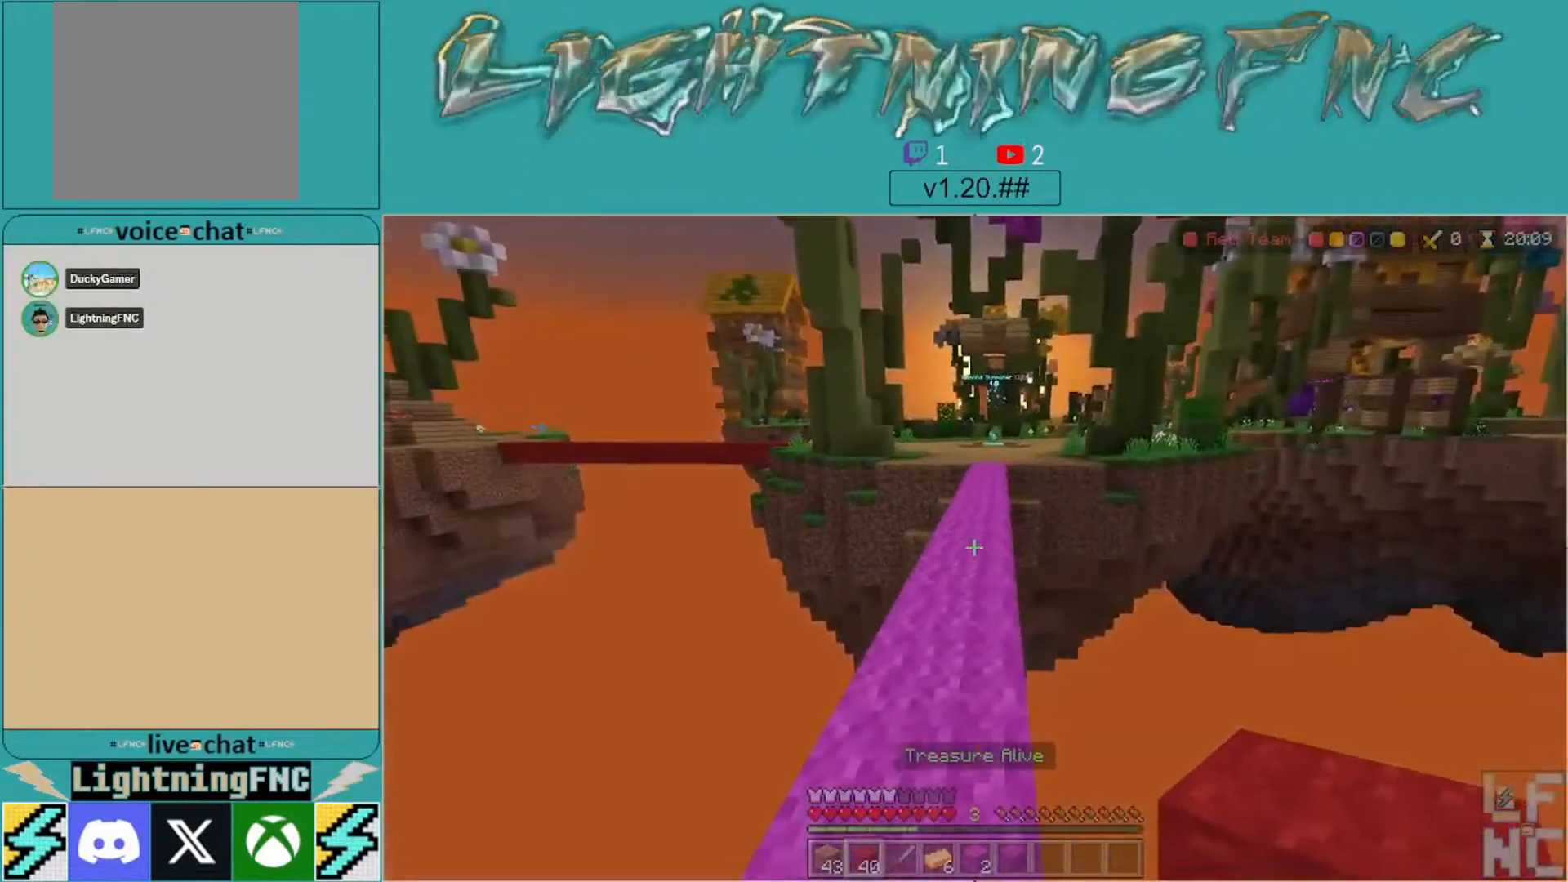
{"buttons": [], "left_stick": "up", "right_stick": "center", "events": []}
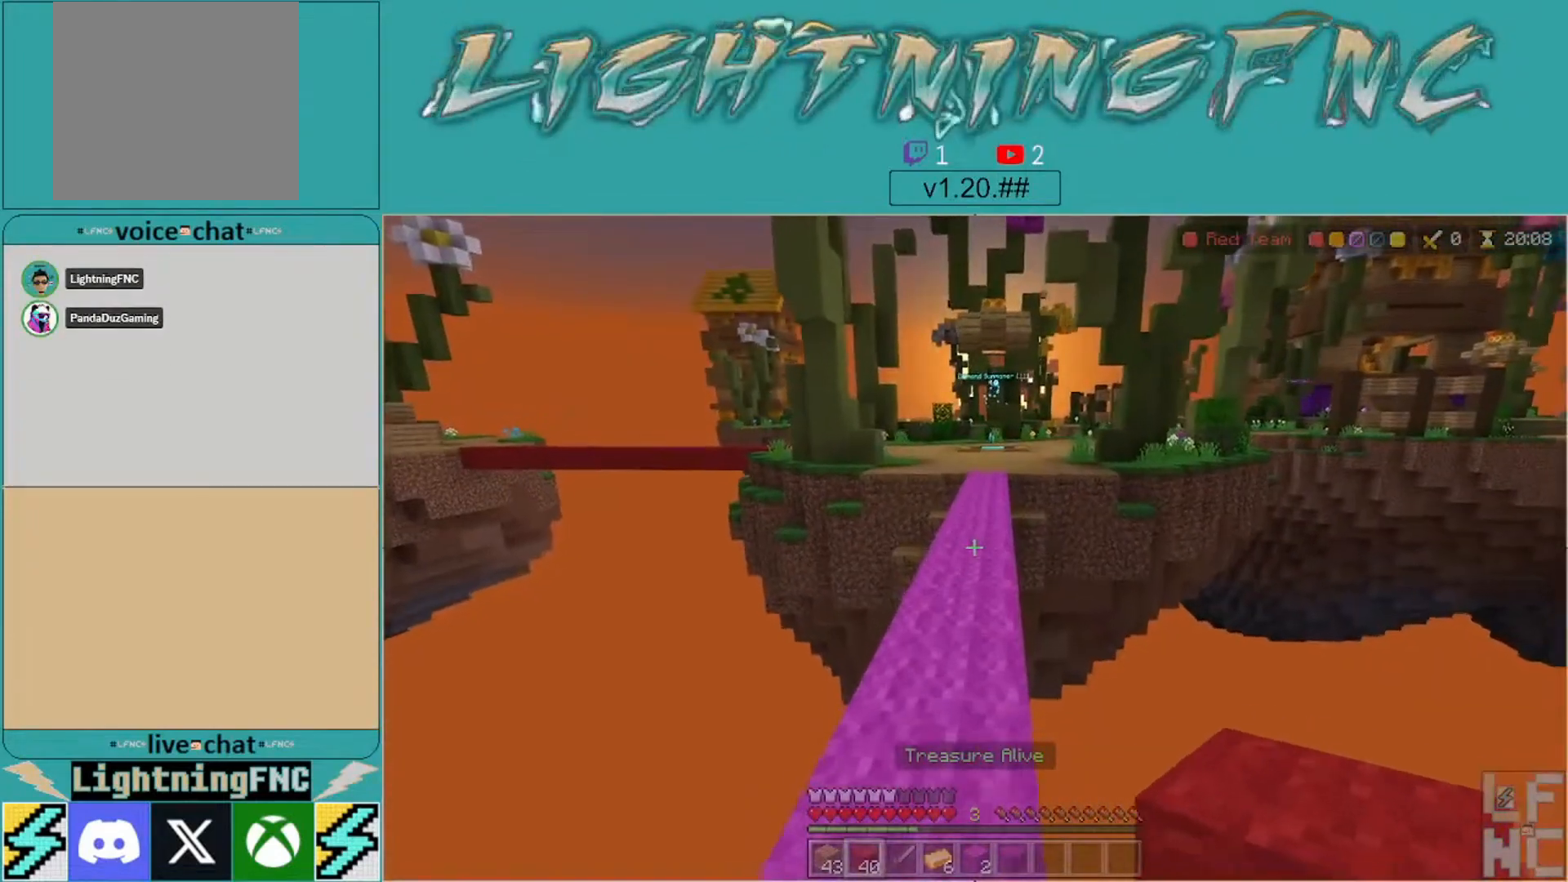
{"buttons": [], "left_stick": "up", "right_stick": "center", "events": []}
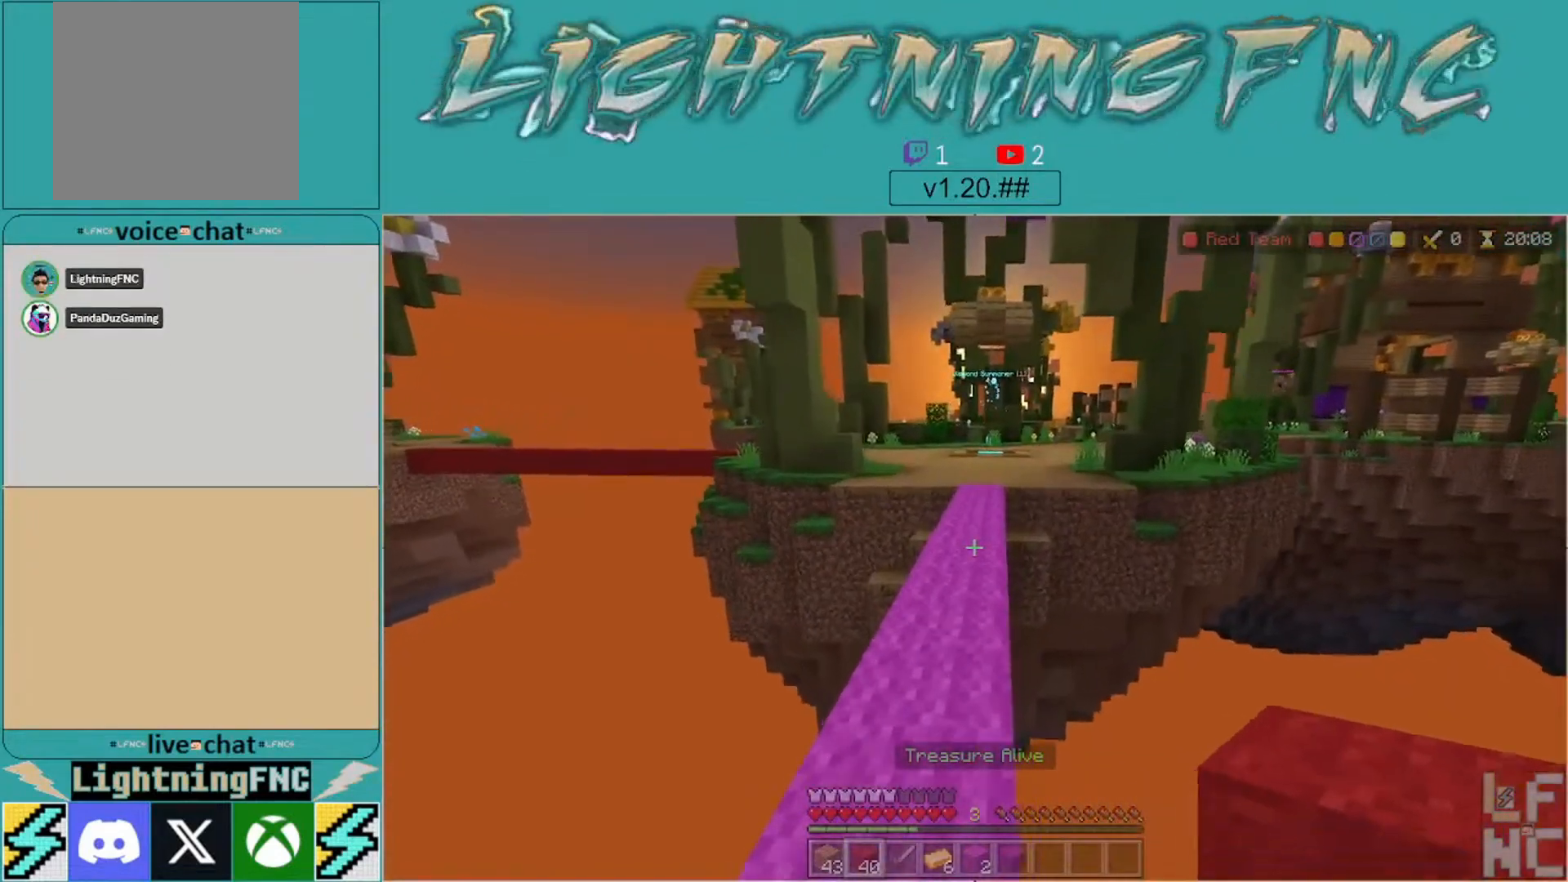
{"buttons": [], "left_stick": "up", "right_stick": "center", "events": []}
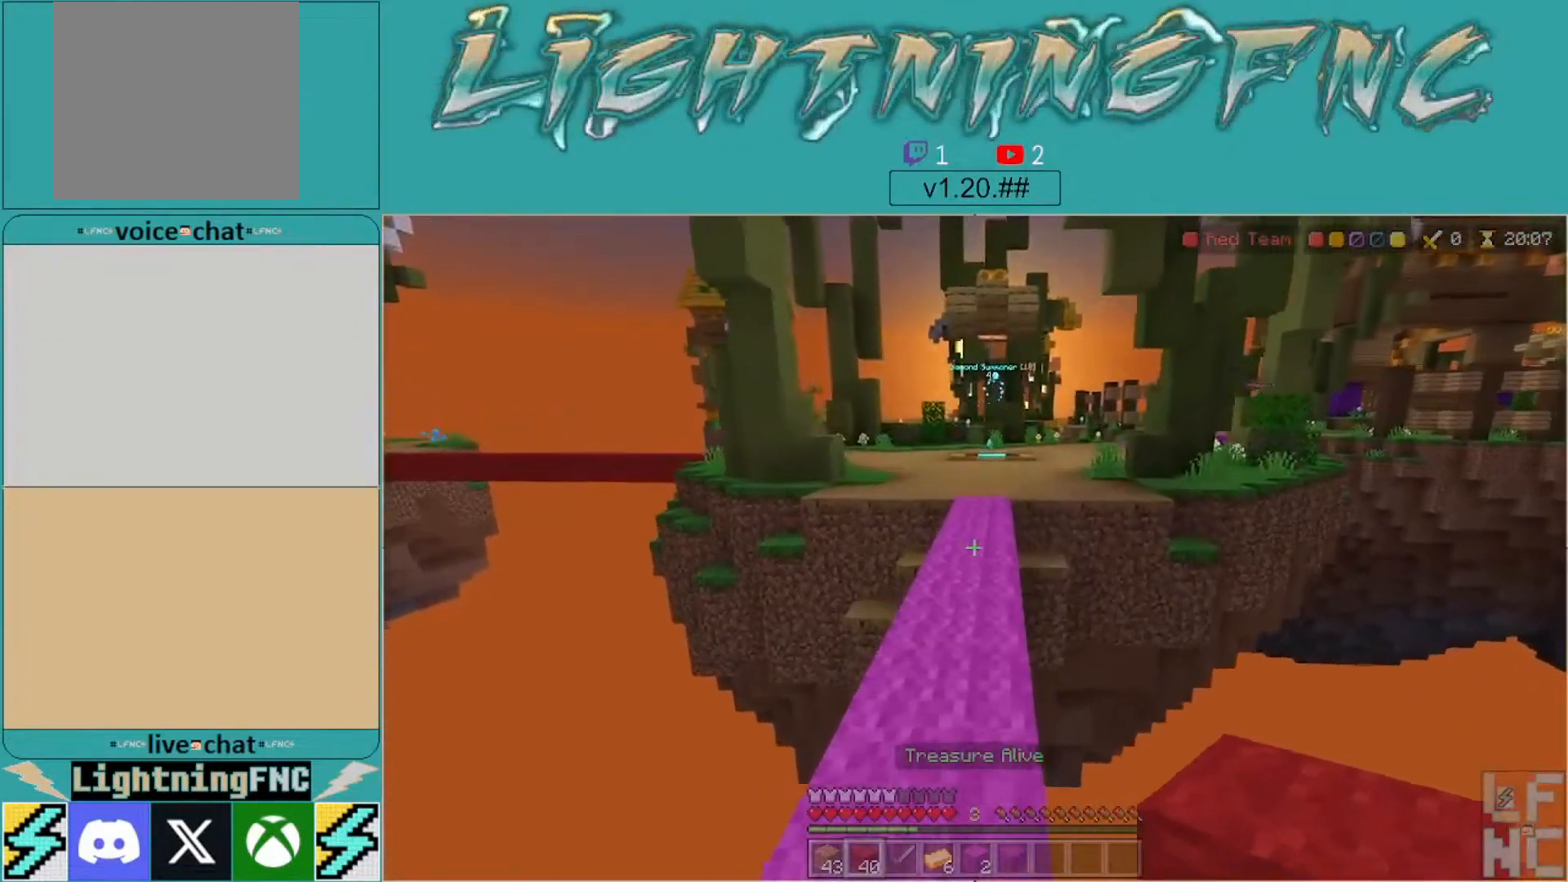
{"buttons": [], "left_stick": "up", "right_stick": "center", "events": []}
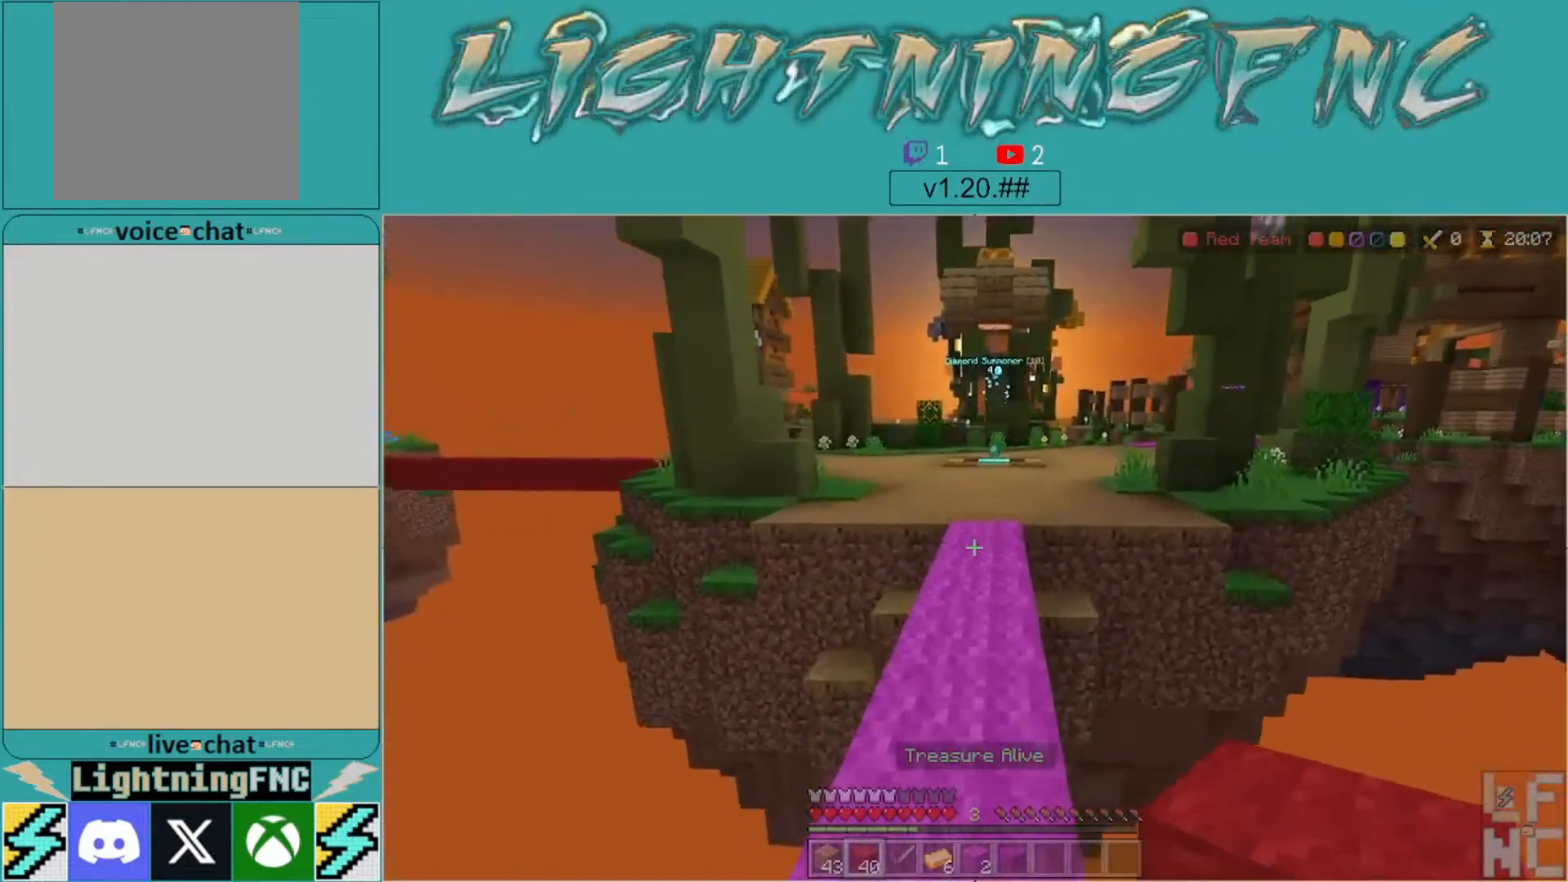
{"buttons": [], "left_stick": "up", "right_stick": "center", "events": []}
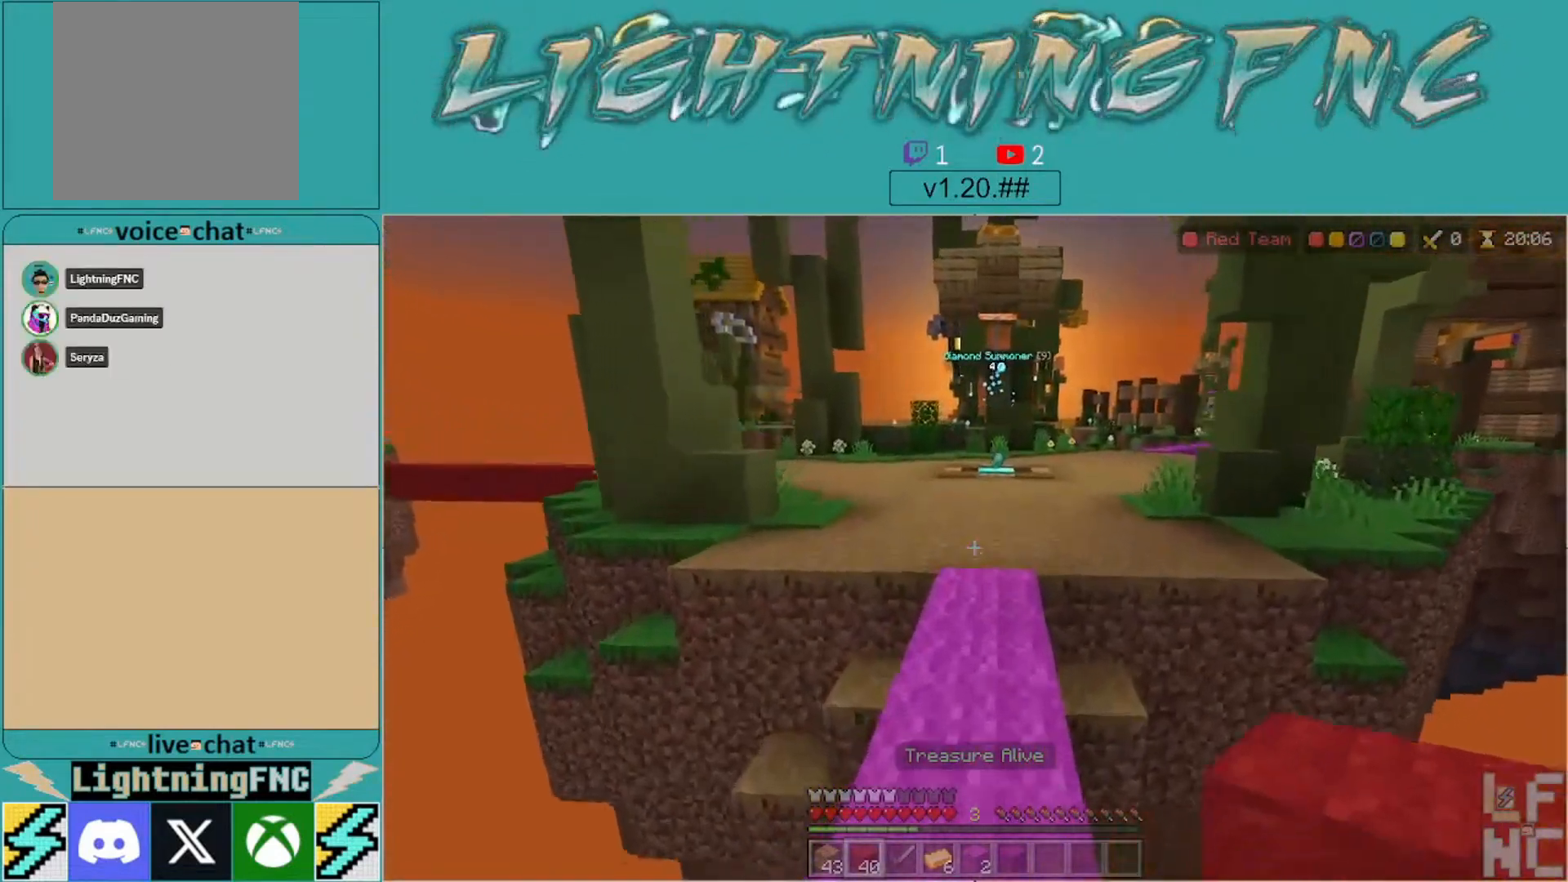
{"buttons": [], "left_stick": "up", "right_stick": "center", "events": []}
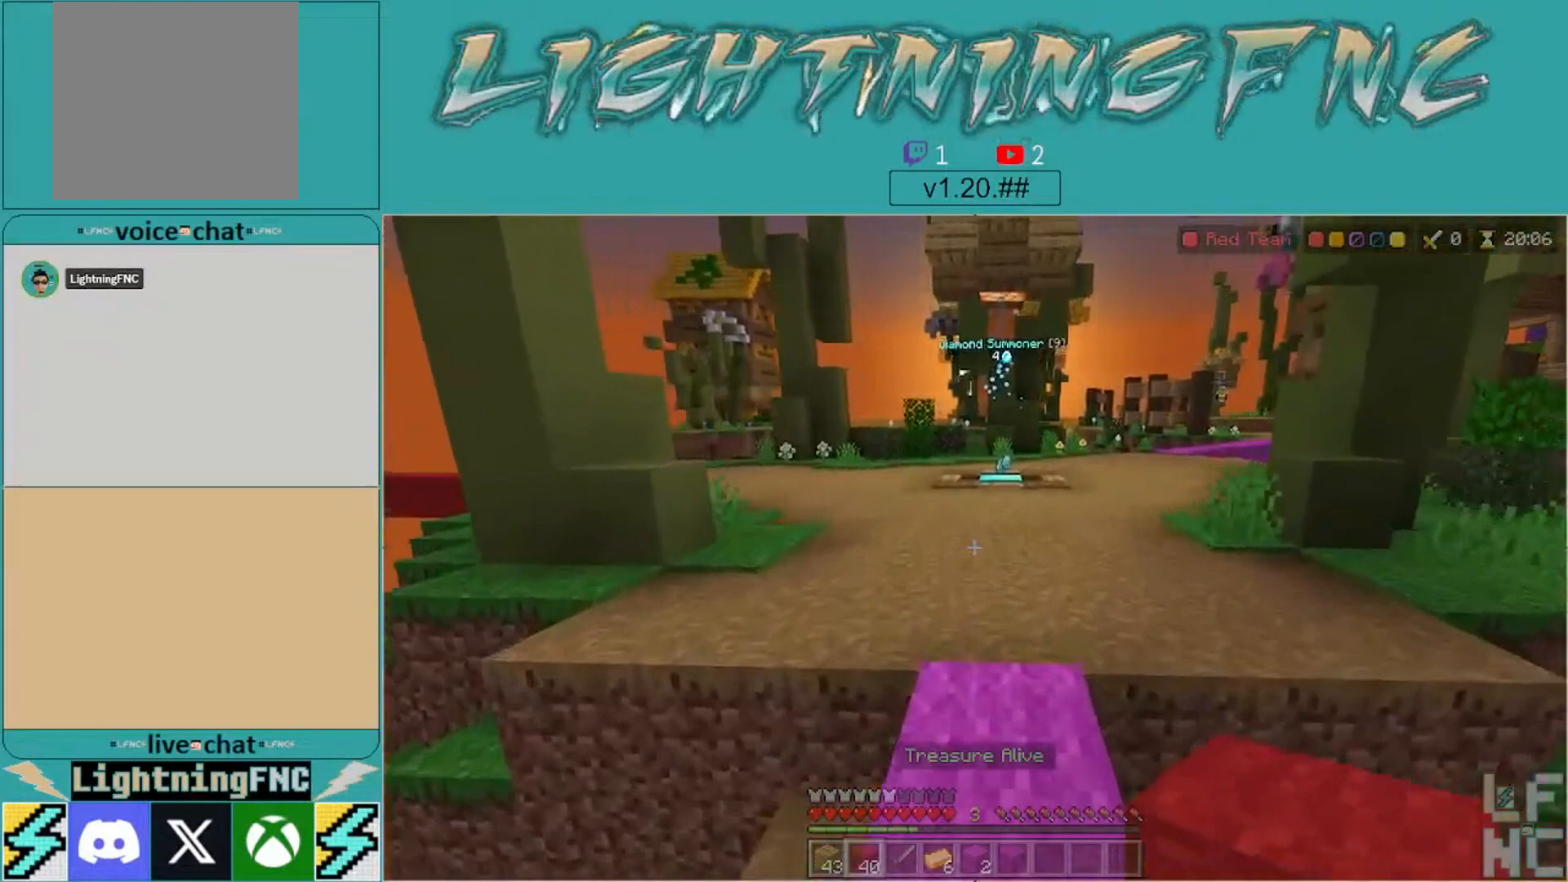
{"buttons": [], "left_stick": "up", "right_stick": "center", "events": [[233, "A", "down"], [500, "A", "up"]]}
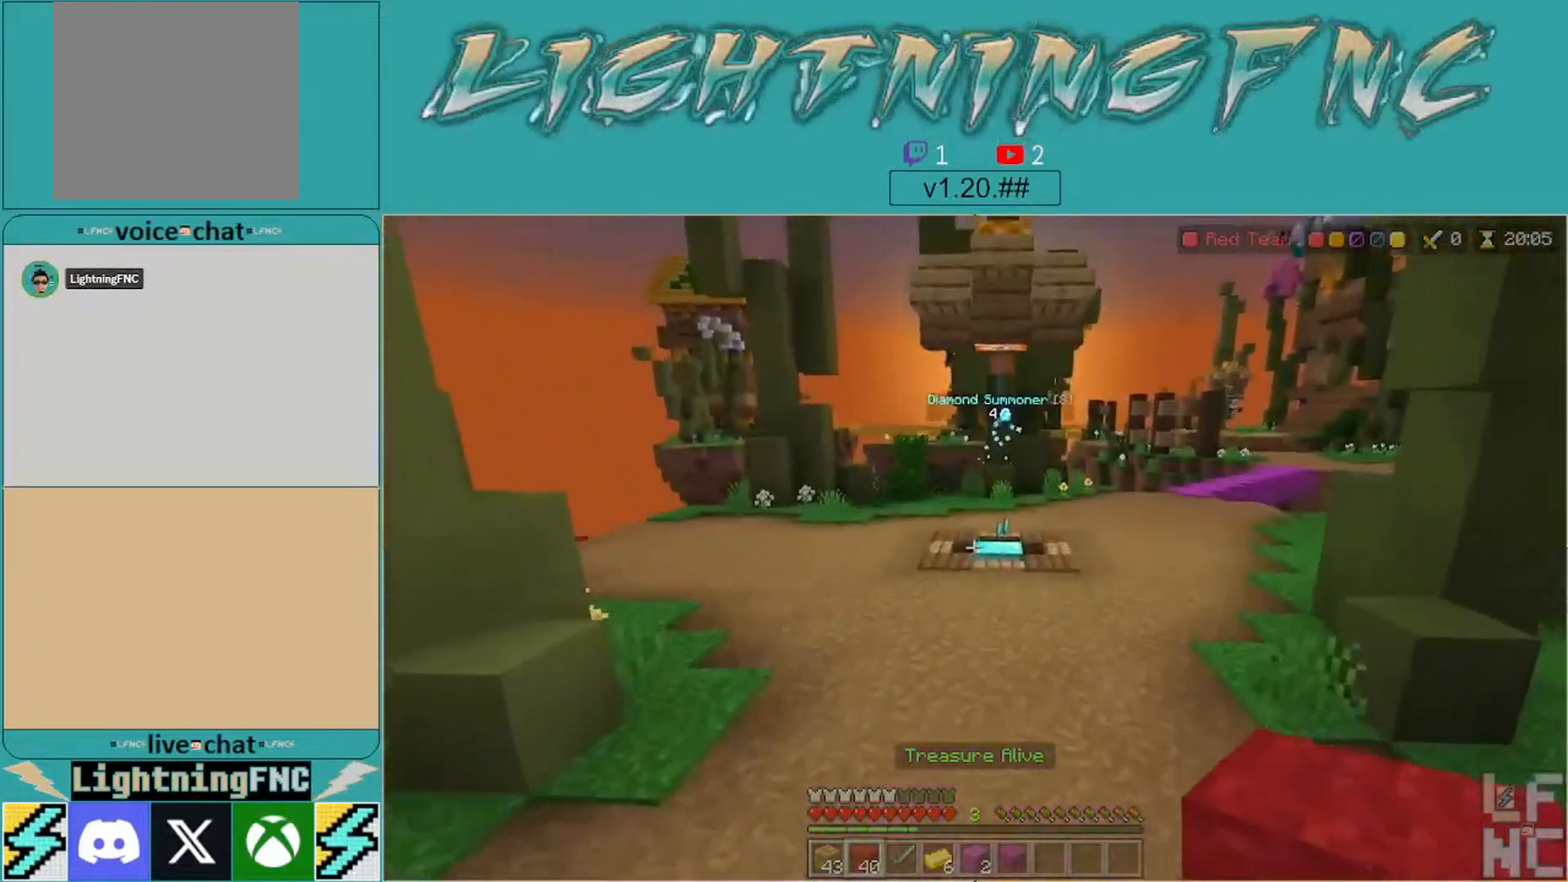
{"buttons": [], "left_stick": "center", "right_stick": "center", "events": [[333, "left_stick", "center"], [433, "left_stick", "up"], [500, "left_stick", "center"]]}
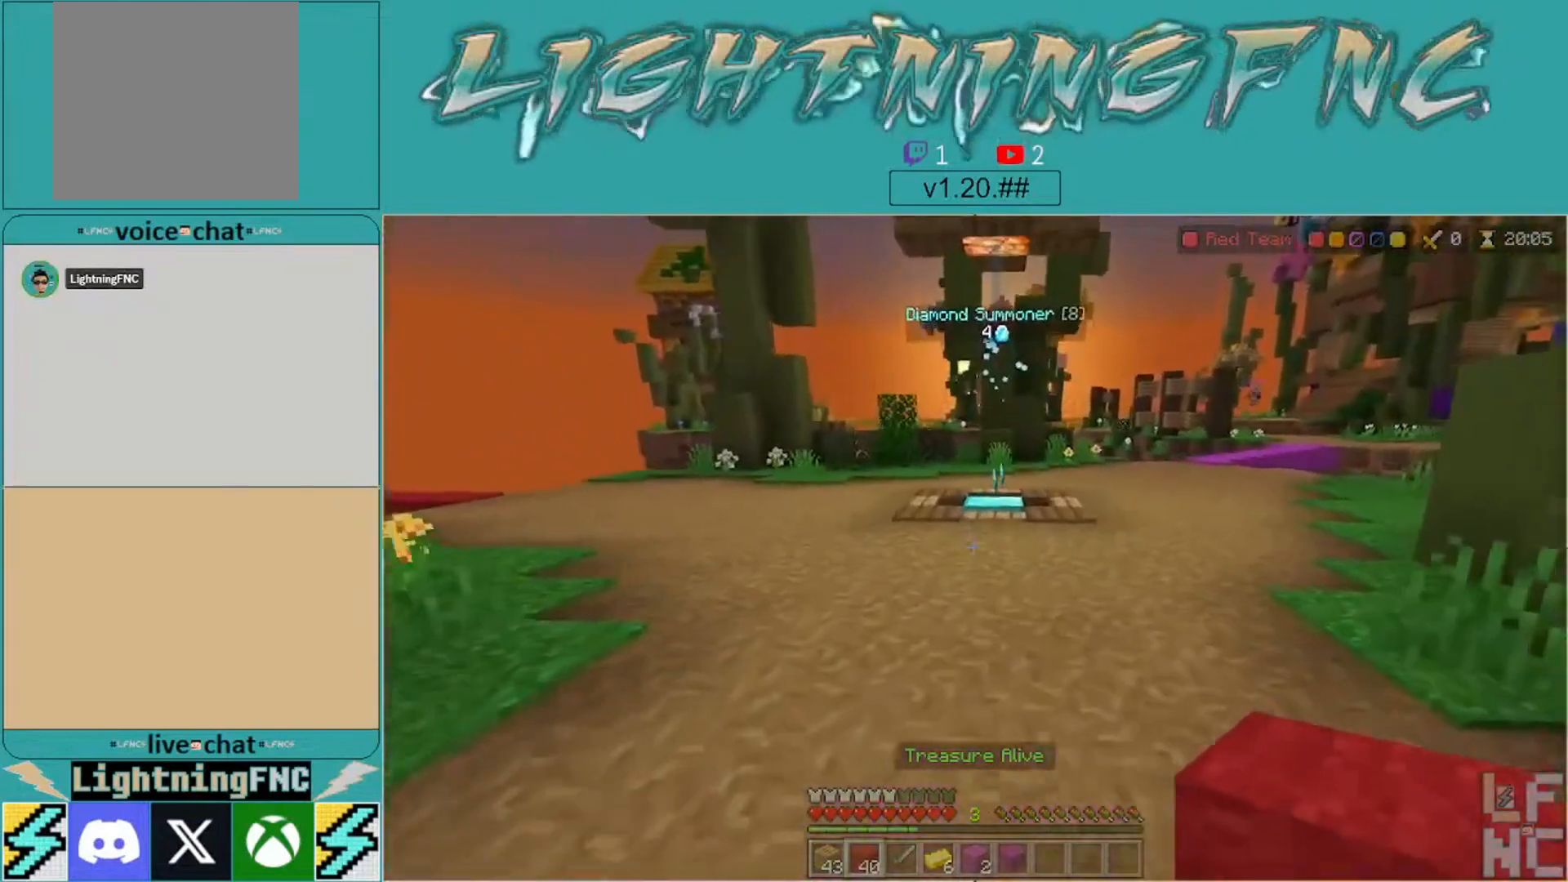
{"buttons": [], "left_stick": "up", "right_stick": "center", "events": [[100, "left_stick", "up"], [333, "right_stick", "up"], [433, "right_stick", "center"]]}
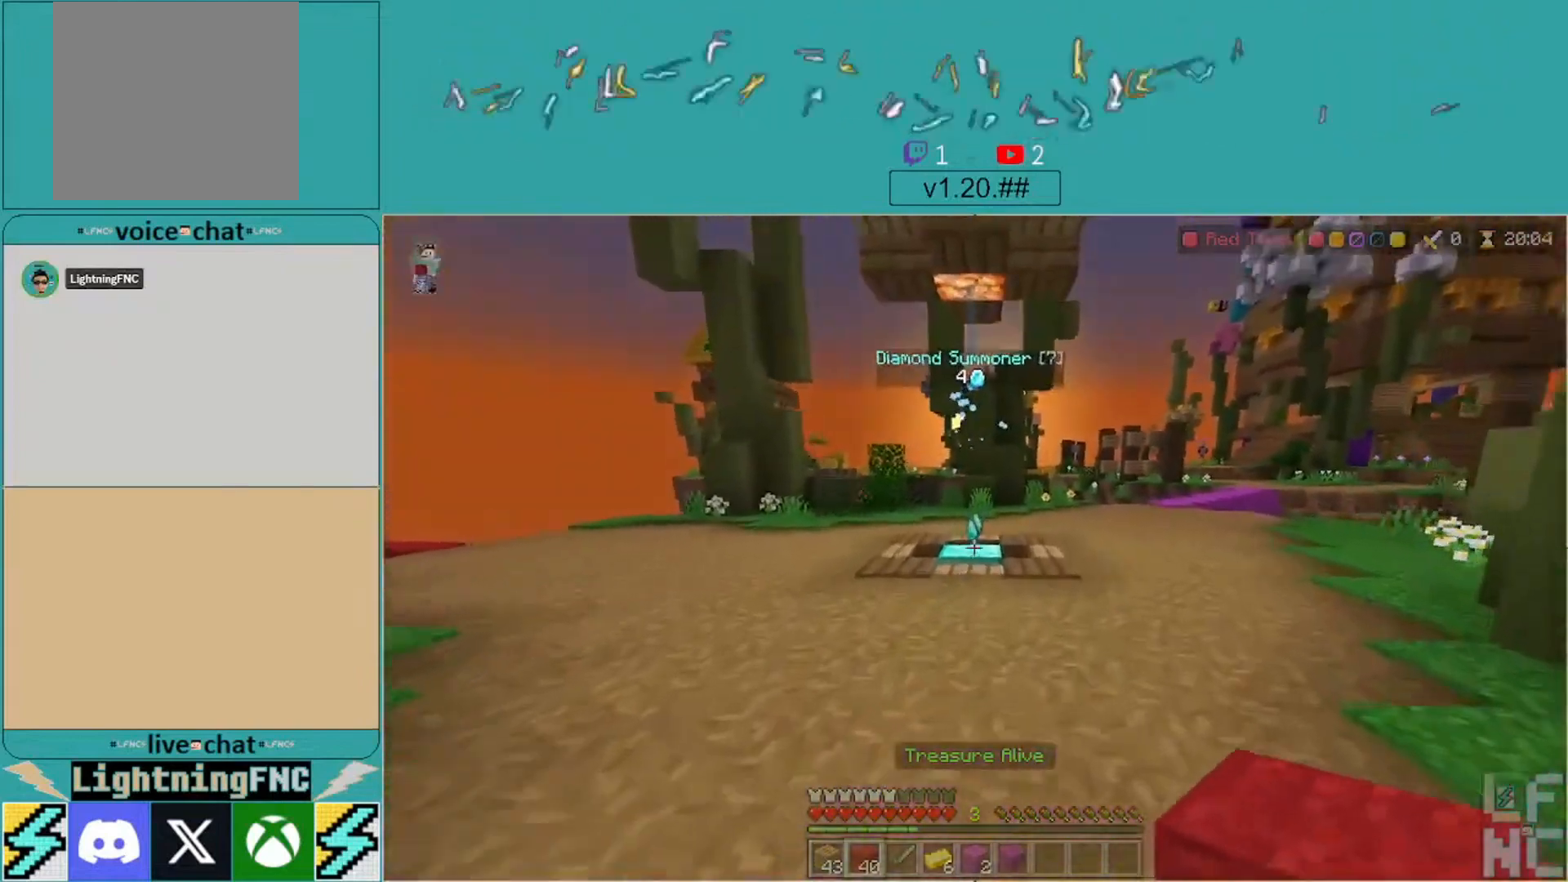
{"buttons": [], "left_stick": "up", "right_stick": "center", "events": []}
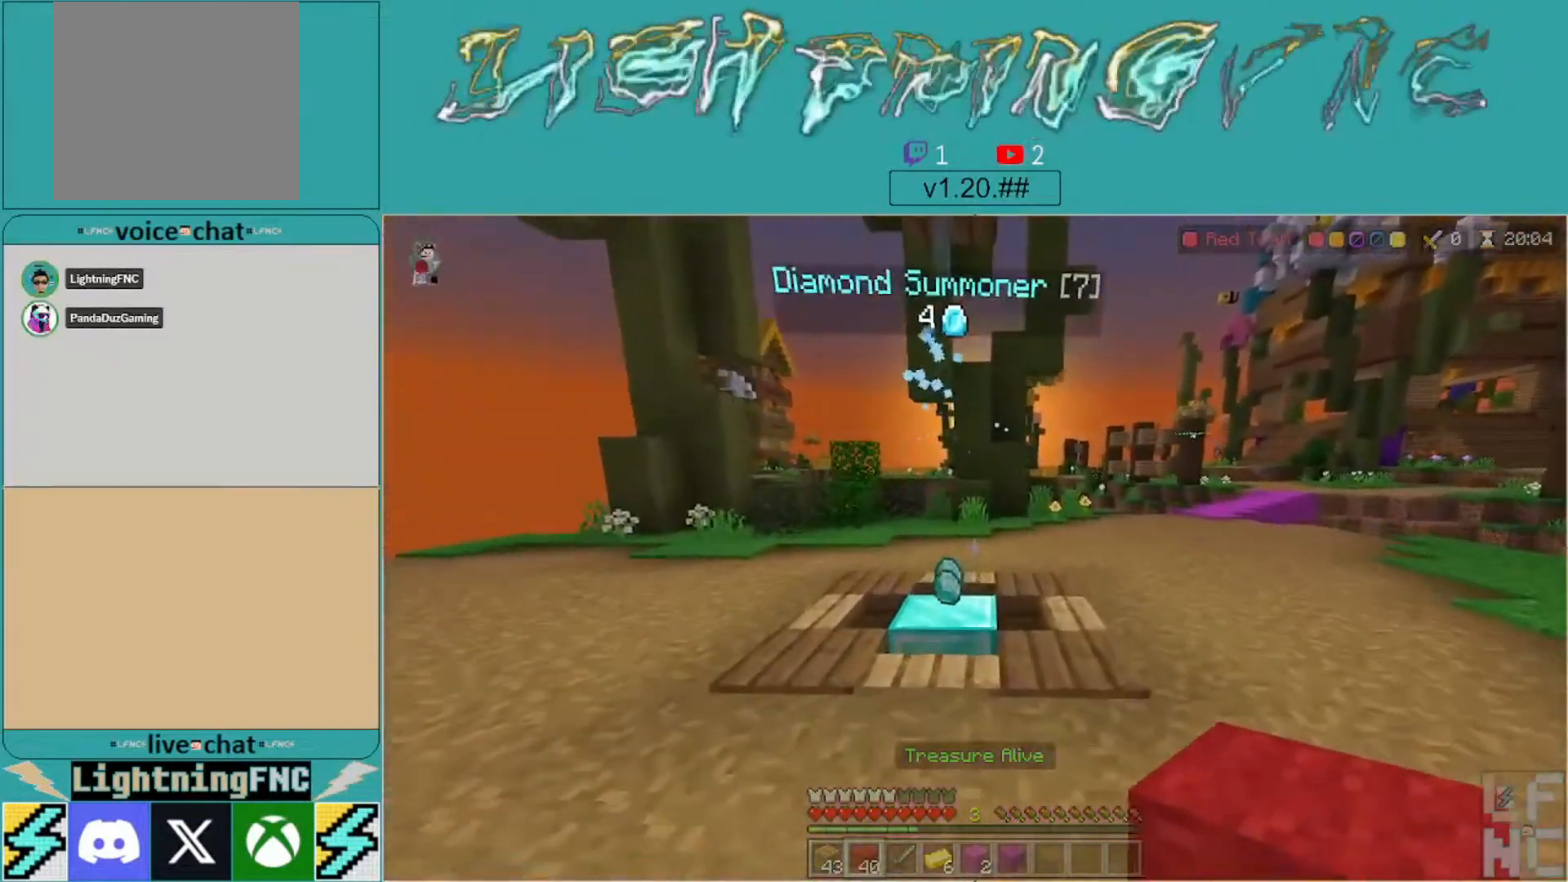
{"buttons": [], "left_stick": "up", "right_stick": "down-left", "events": [[500, "right_stick", "down-left"]]}
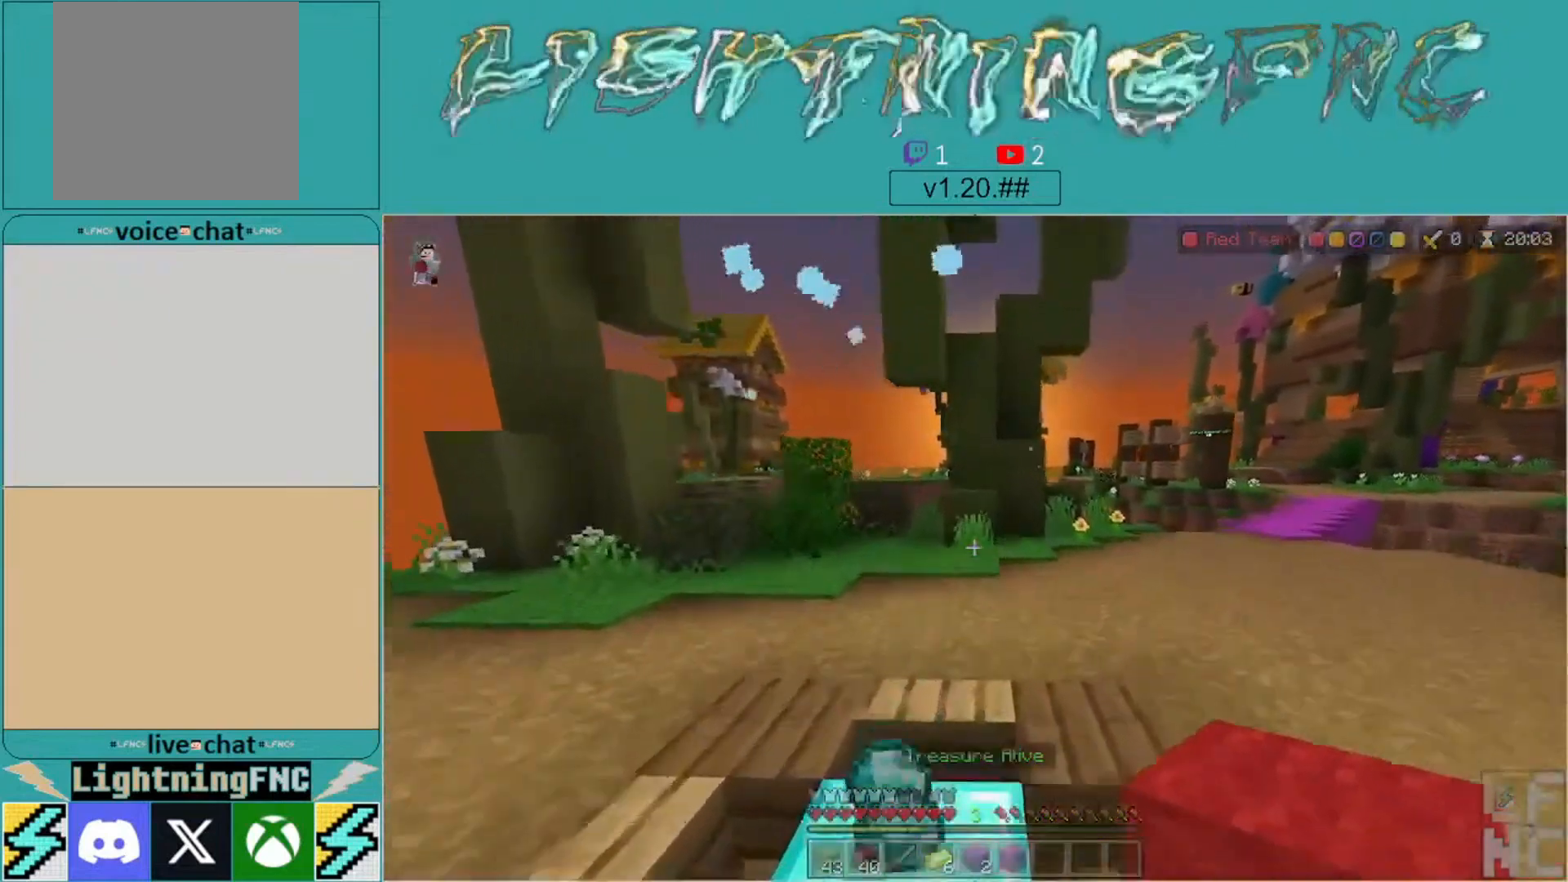
{"buttons": [], "left_stick": "up-left", "right_stick": "left", "events": [[33, "right_stick", "left"], [300, "left_stick", "up-left"]]}
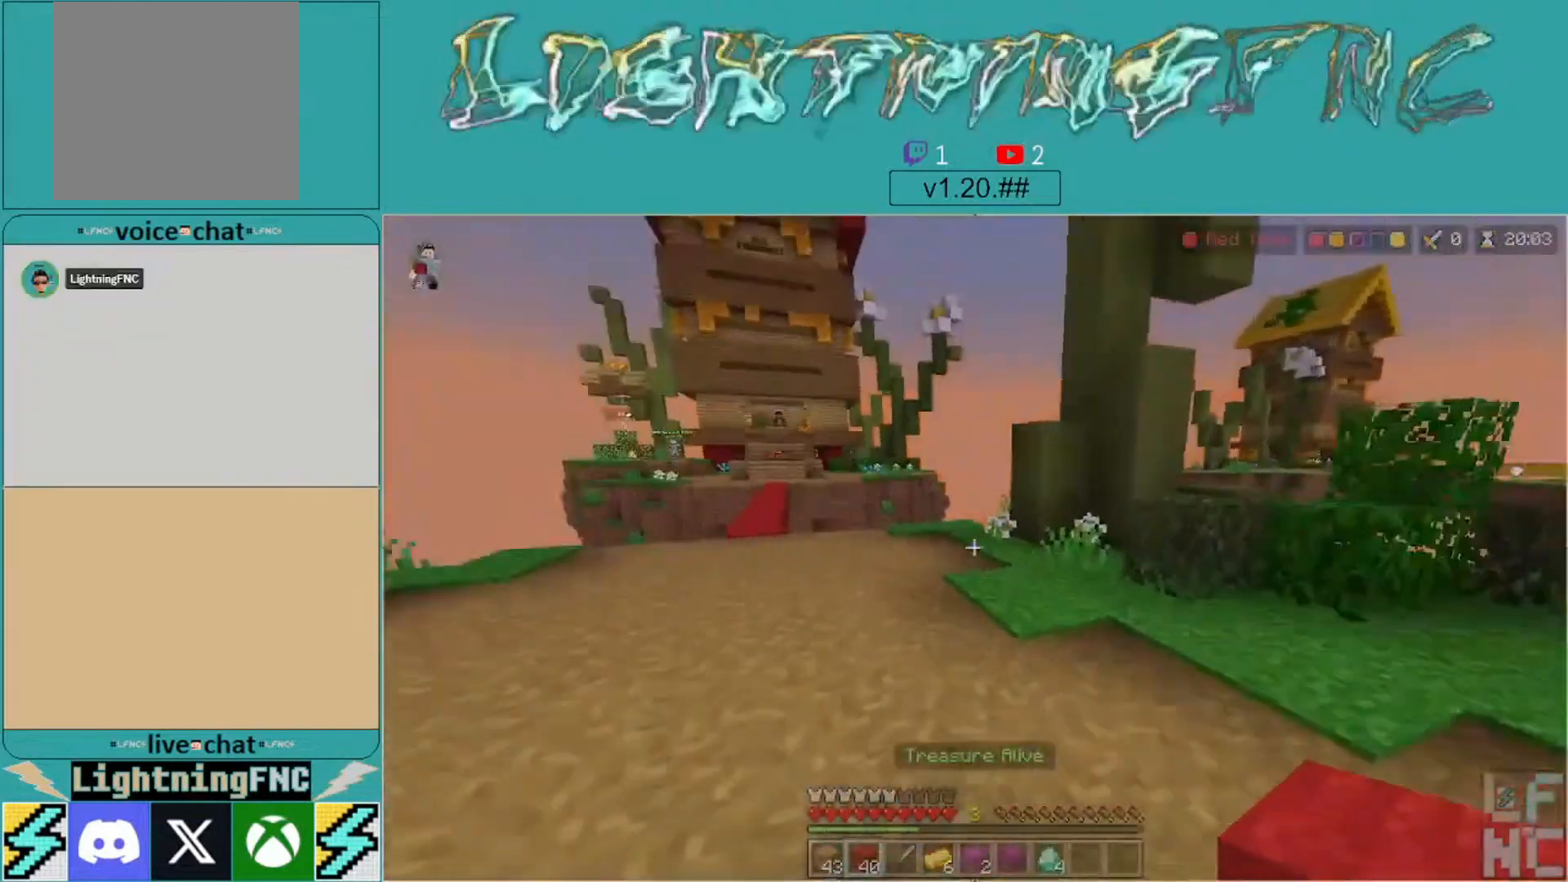
{"buttons": [], "left_stick": "up", "right_stick": "center", "events": [[233, "left_stick", "up"], [267, "right_stick", "center"]]}
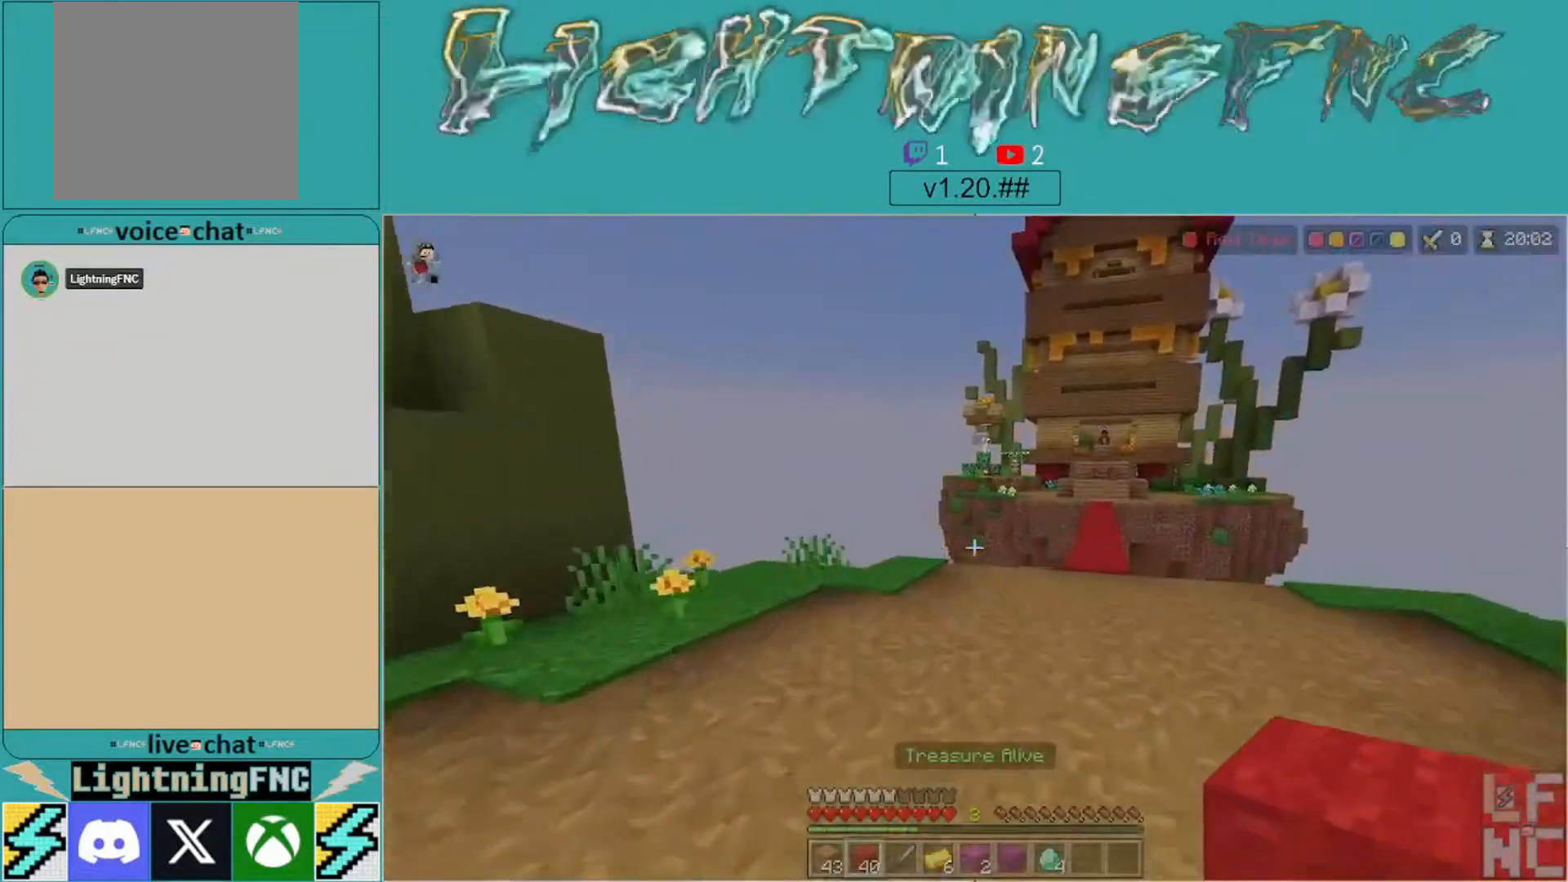
{"buttons": [], "left_stick": "up", "right_stick": "center", "events": [[67, "right_stick", "right"], [200, "right_stick", "center"]]}
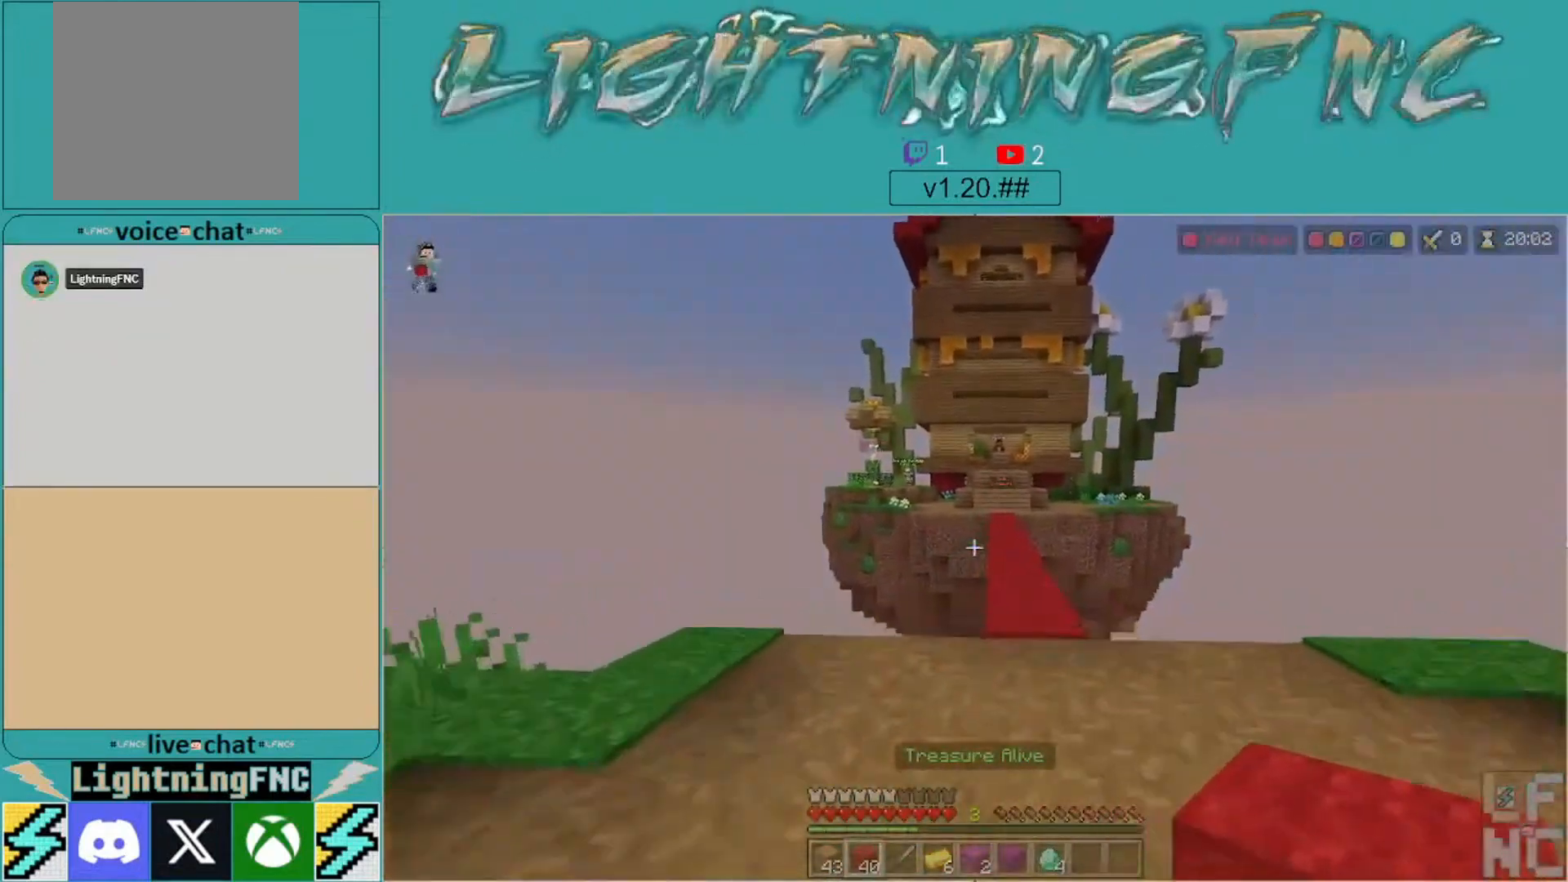
{"buttons": [], "left_stick": "up", "right_stick": "center", "events": []}
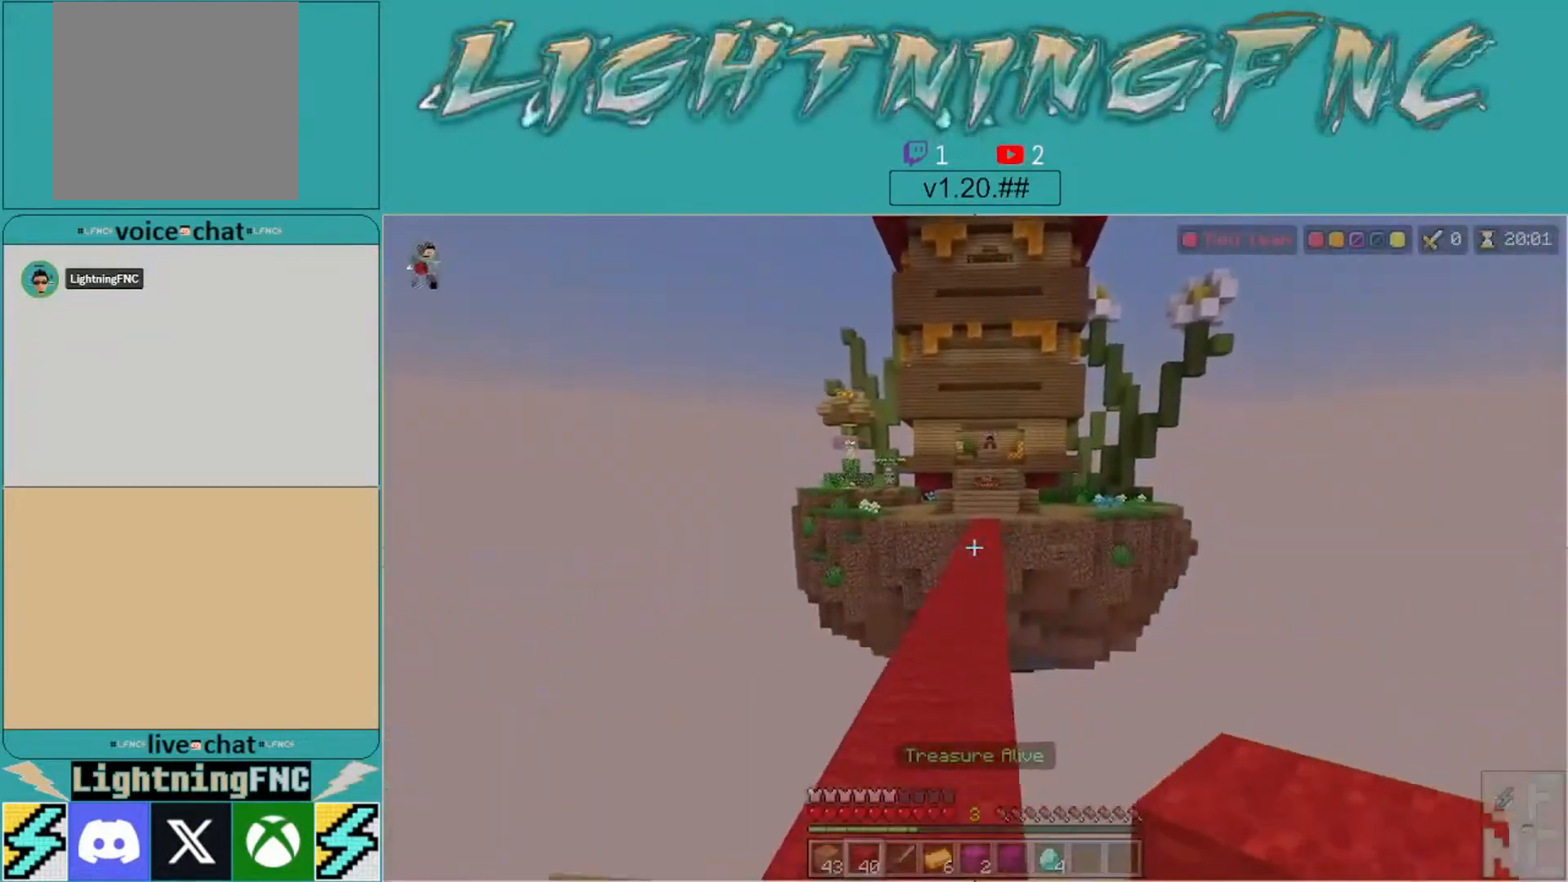
{"buttons": [], "left_stick": "center", "right_stick": "center", "events": [[67, "left_stick", "up-left"], [233, "left_stick", "center"]]}
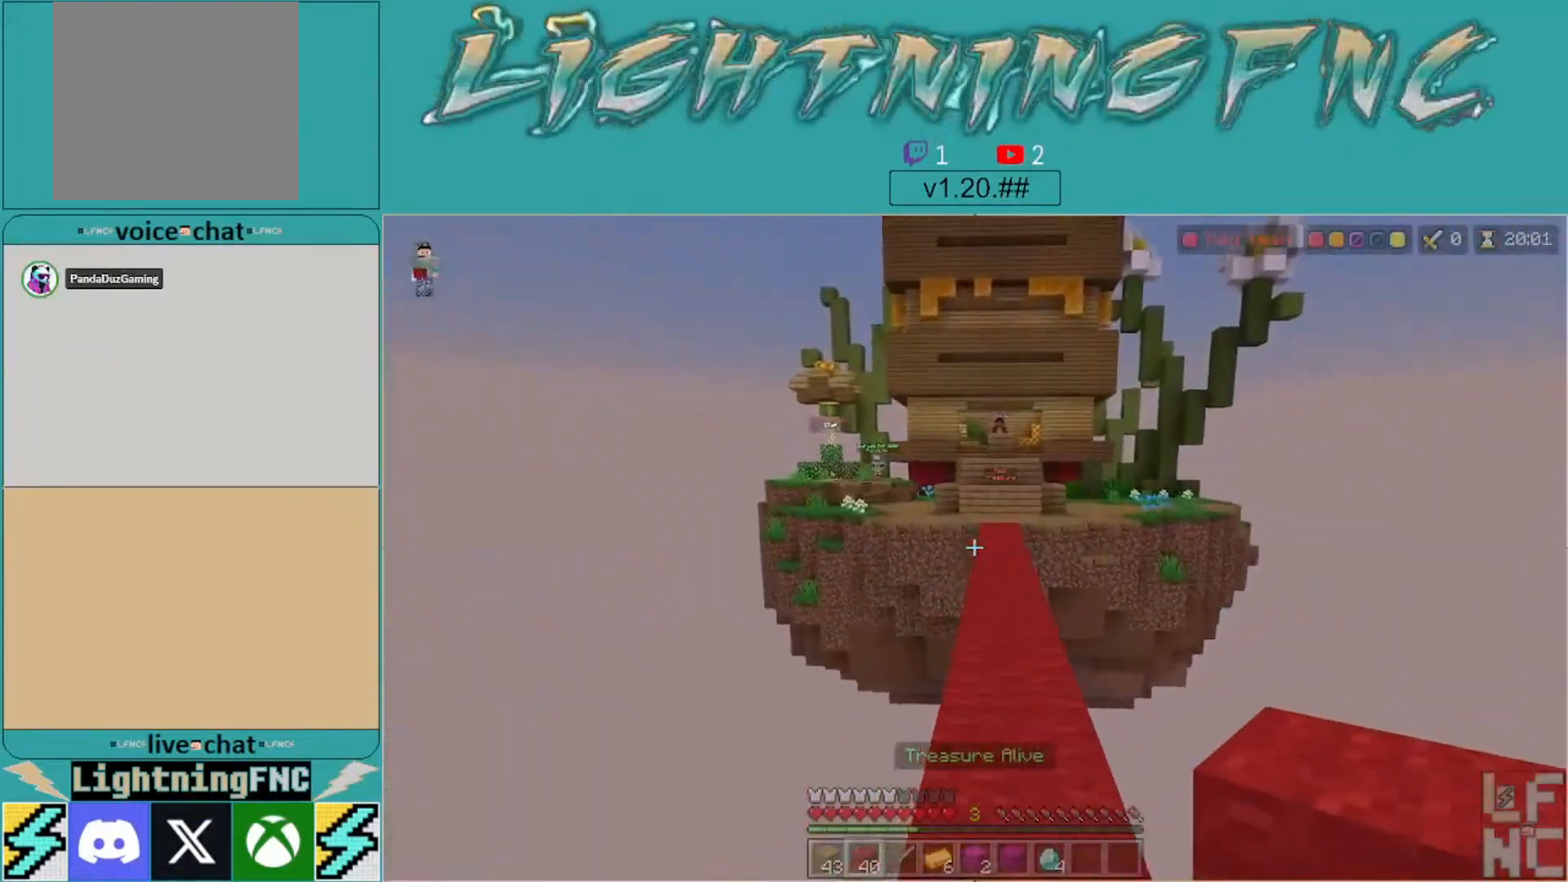
{"buttons": [], "left_stick": "up", "right_stick": "center", "events": [[33, "right_stick", "down"], [100, "left_stick", "up"], [167, "right_stick", "center"], [233, "left_stick", "center"], [400, "left_stick", "up"]]}
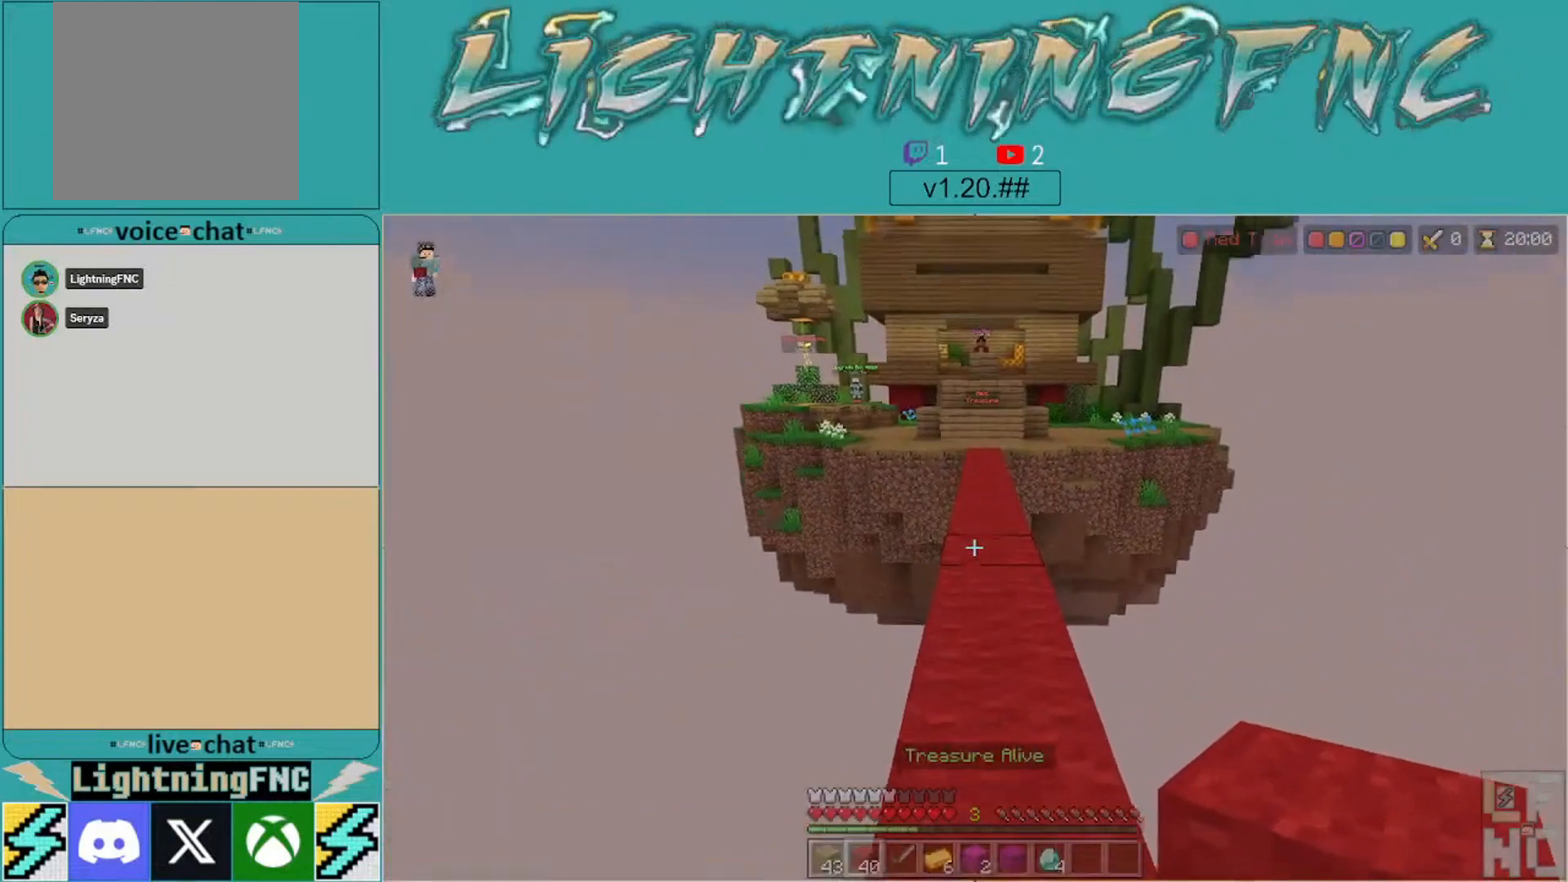
{"buttons": [], "left_stick": "up", "right_stick": "center", "events": []}
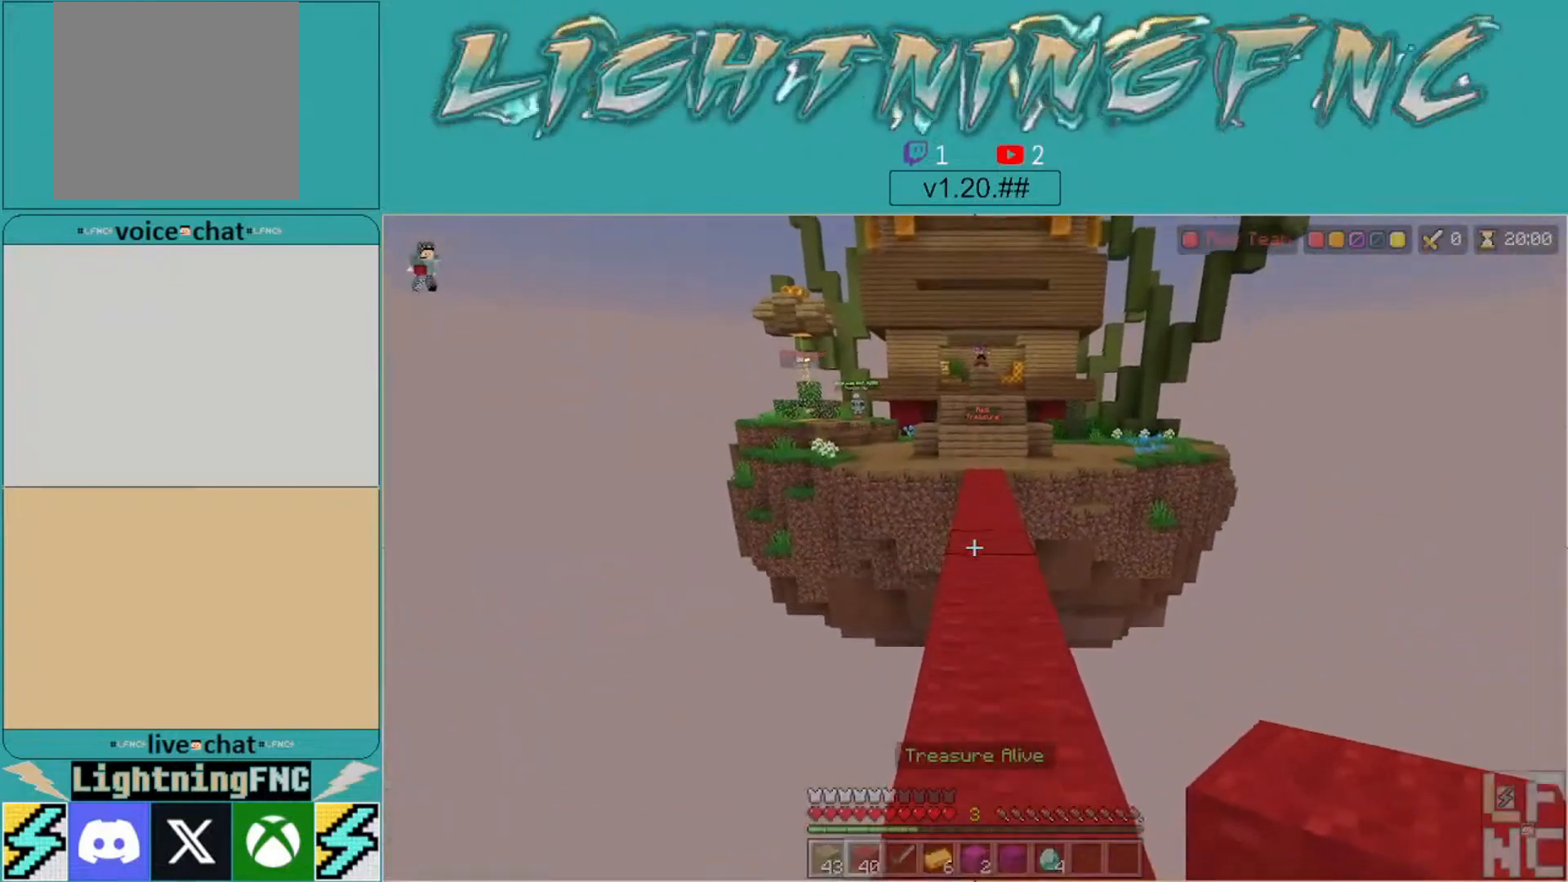
{"buttons": [], "left_stick": "up", "right_stick": "center", "events": []}
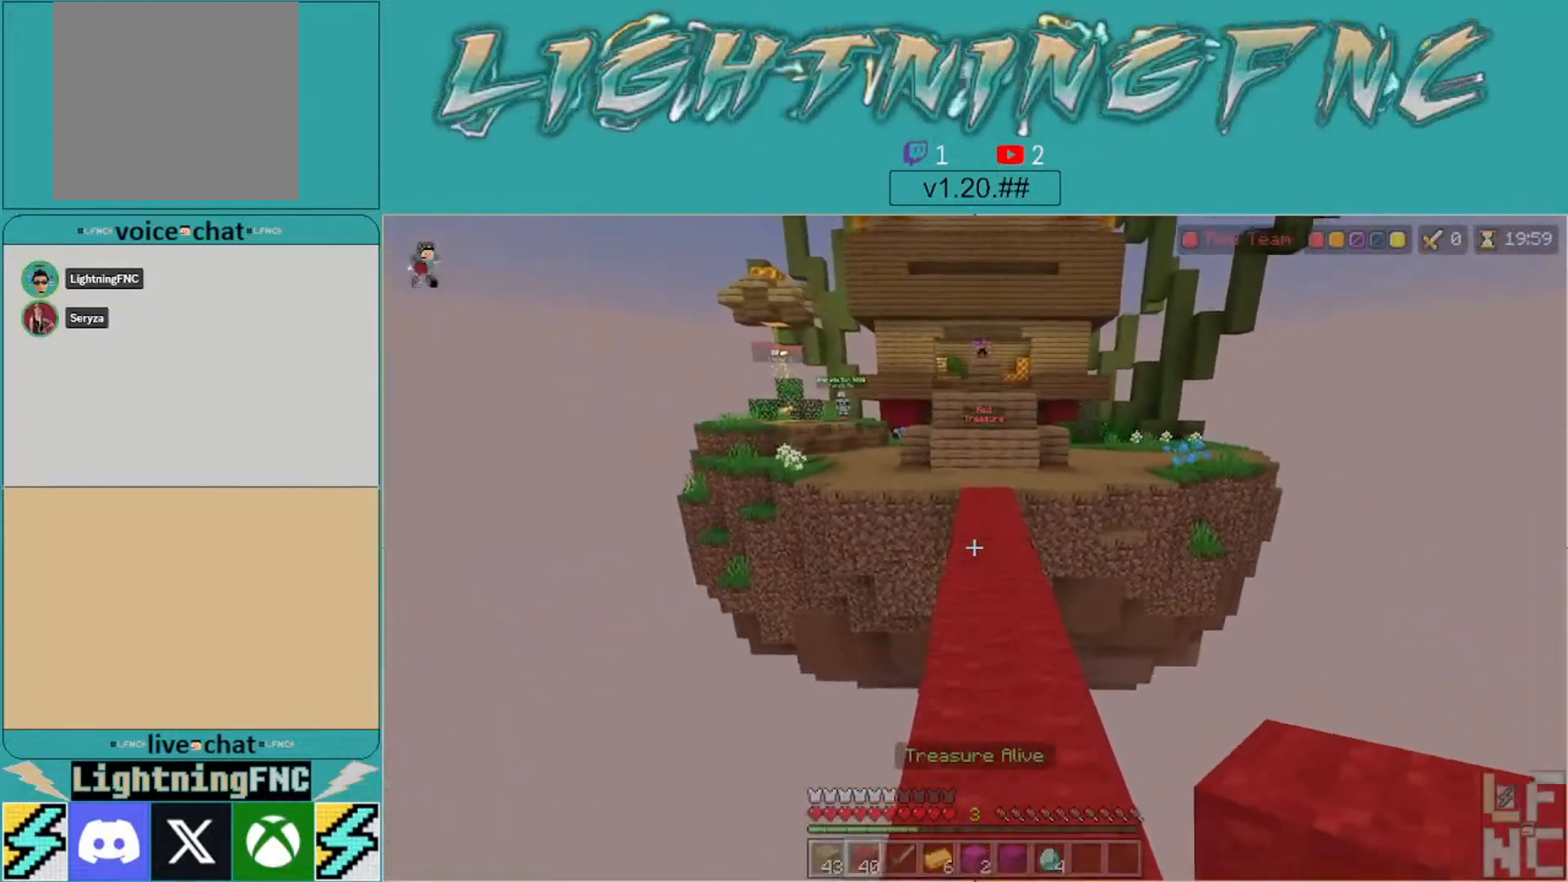
{"buttons": [], "left_stick": "up", "right_stick": "center", "events": []}
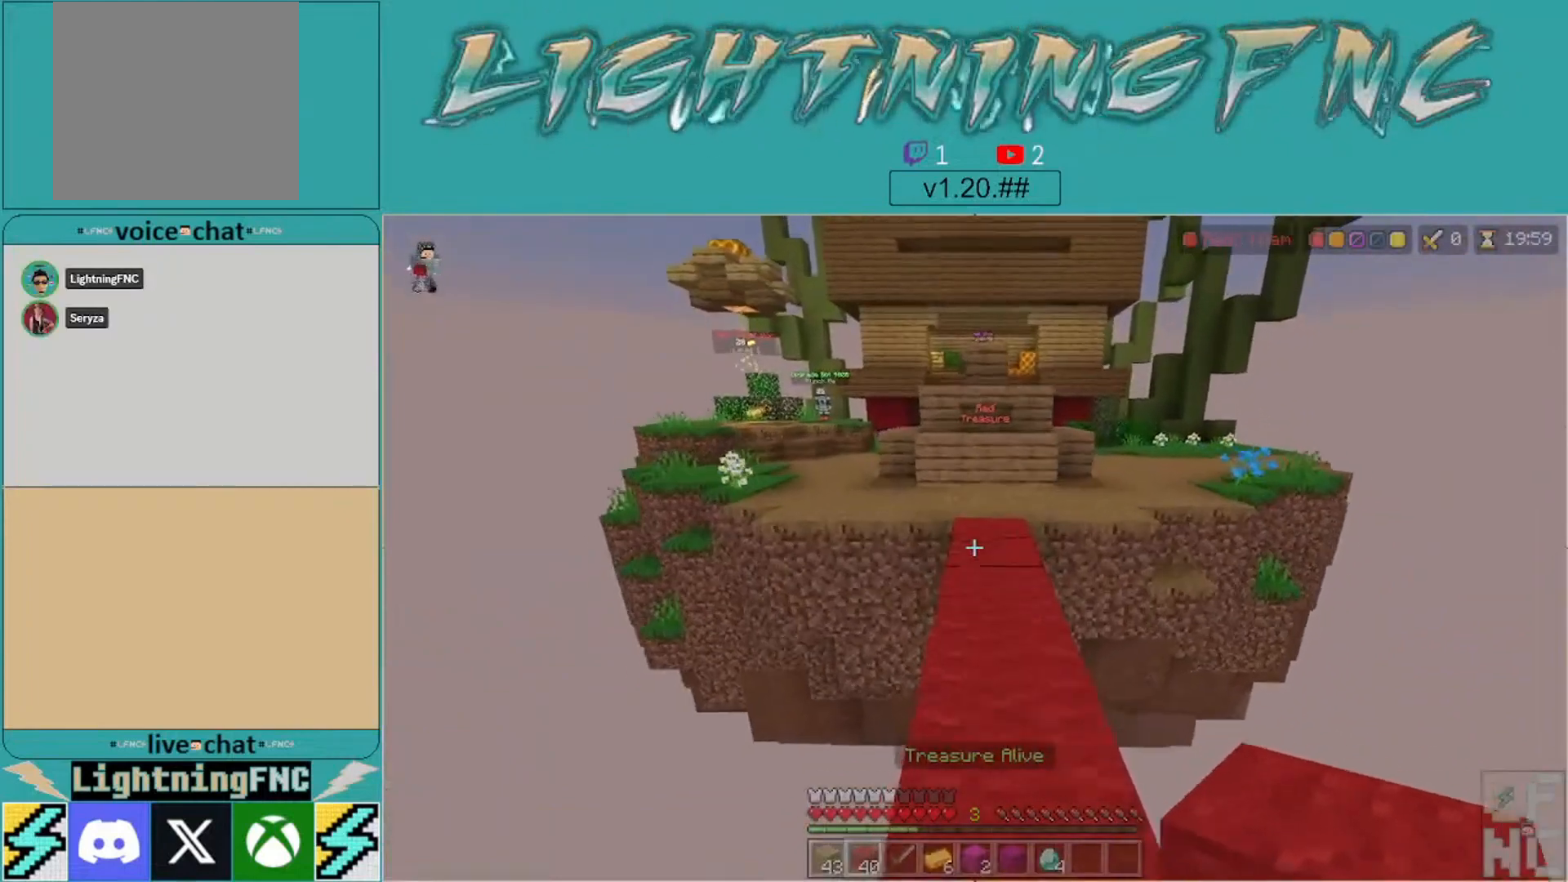
{"buttons": [], "left_stick": "up", "right_stick": "center", "events": []}
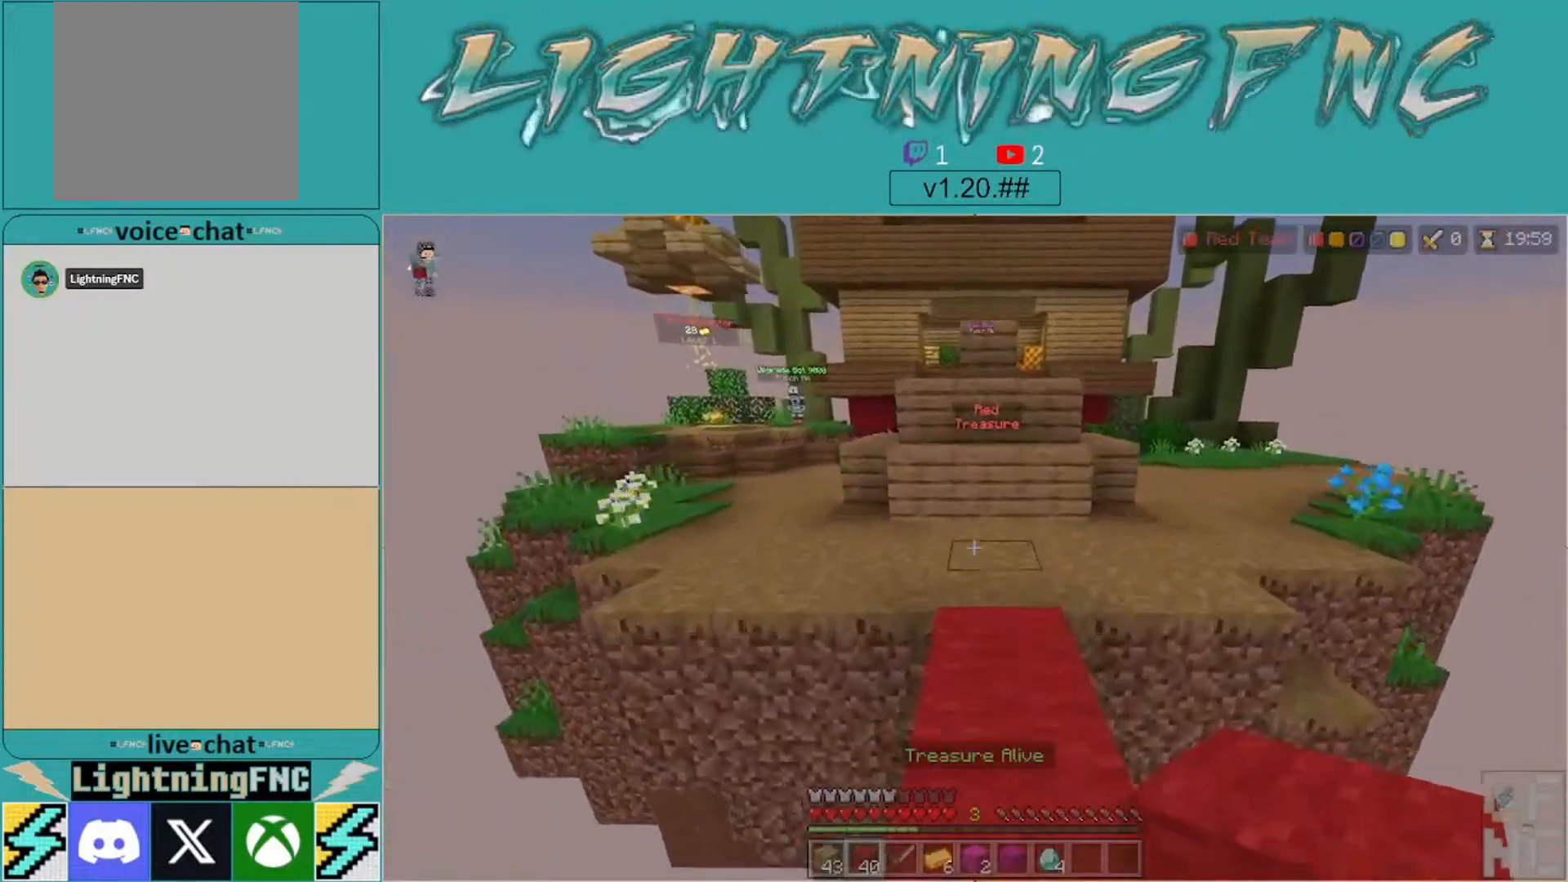
{"buttons": [], "left_stick": "up", "right_stick": "center", "events": [[233, "right_stick", "left"], [367, "right_stick", "center"]]}
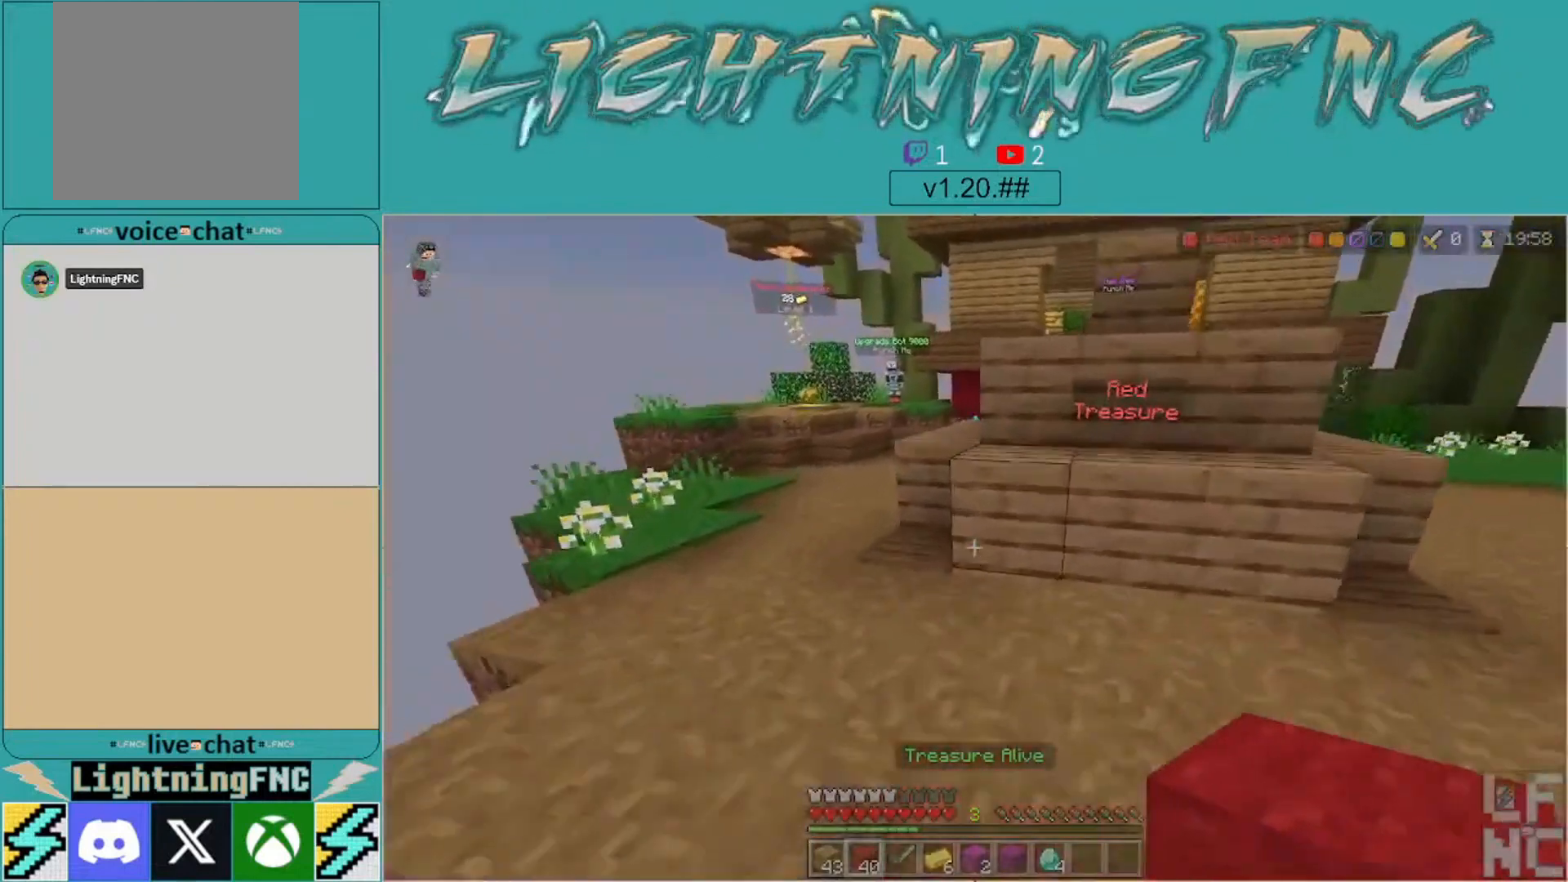
{"buttons": [], "left_stick": "up", "right_stick": "center", "events": [[167, "right_stick", "left"], [367, "right_stick", "center"]]}
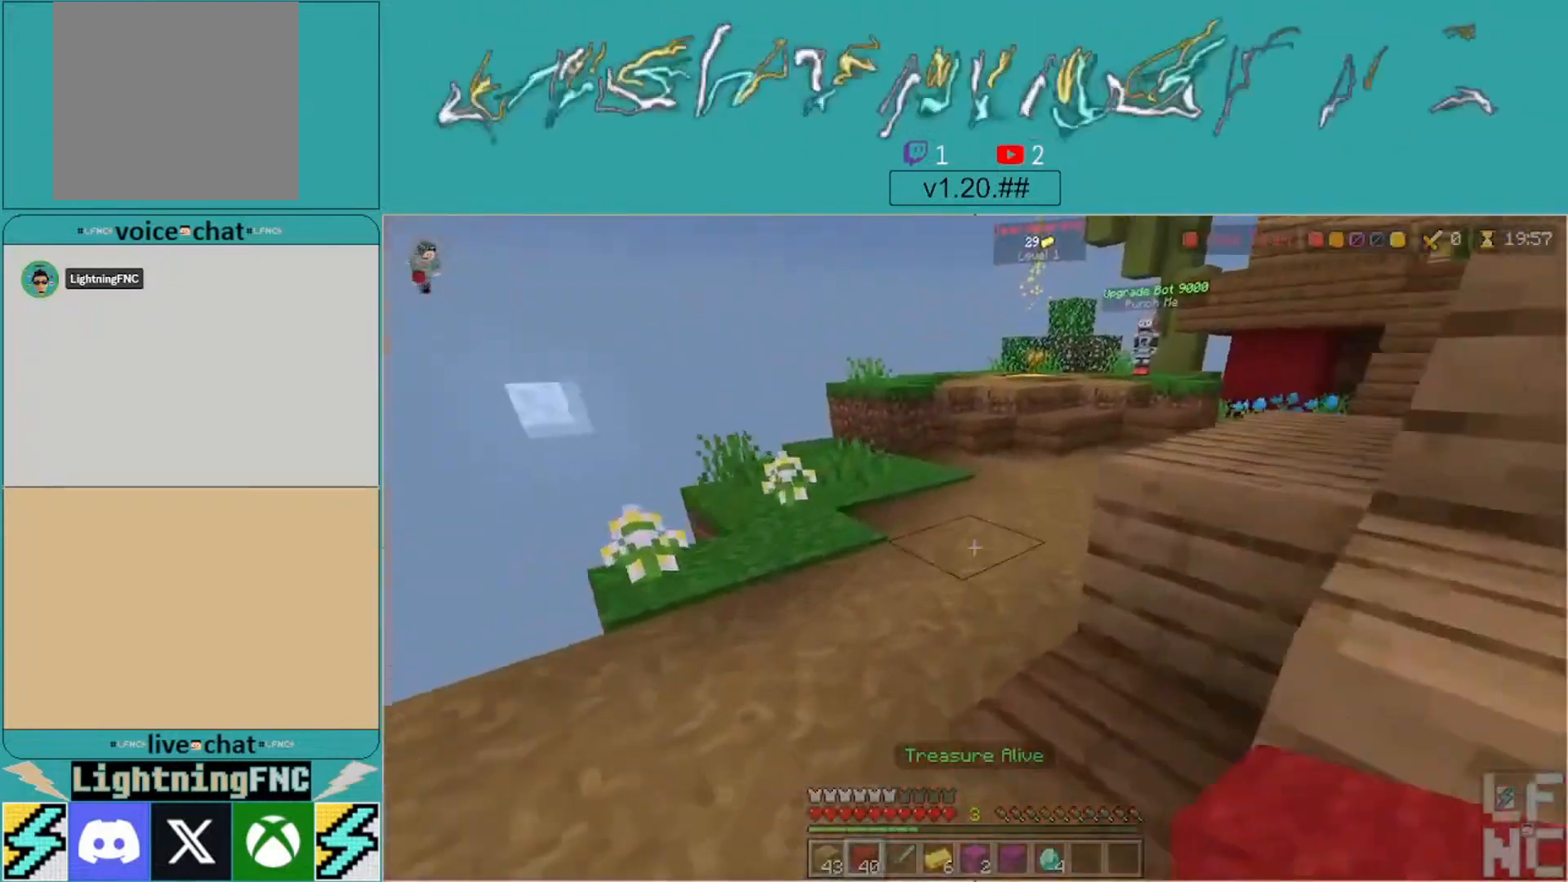
{"buttons": [], "left_stick": "up", "right_stick": "center", "events": [[300, "right_stick", "right"], [367, "right_stick", "center"]]}
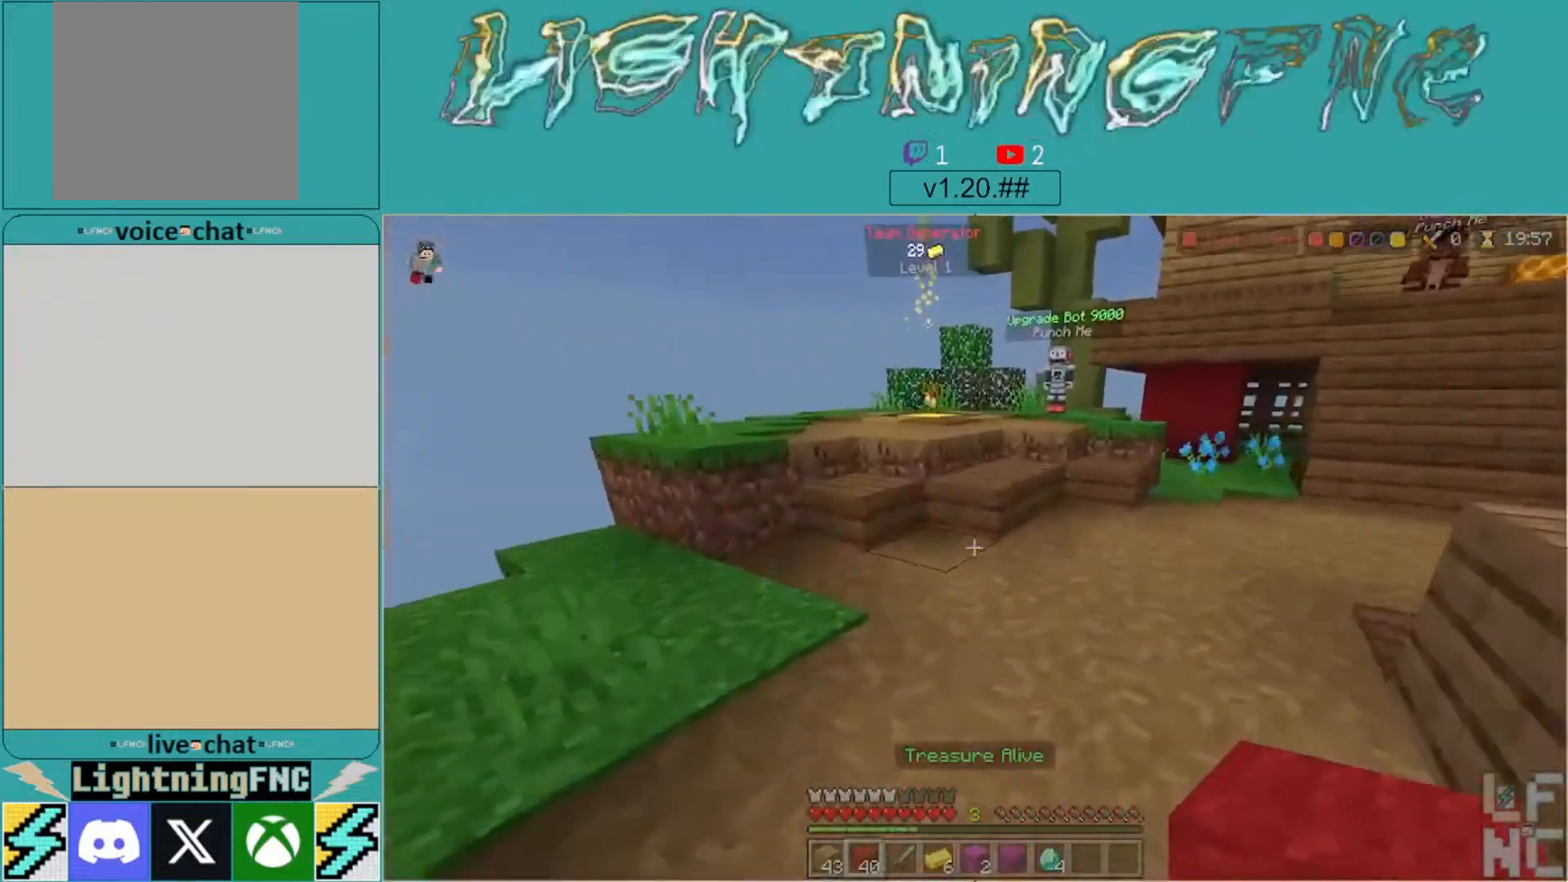
{"buttons": [], "left_stick": "up", "right_stick": "center", "events": [[33, "A", "down"], [433, "A", "up"]]}